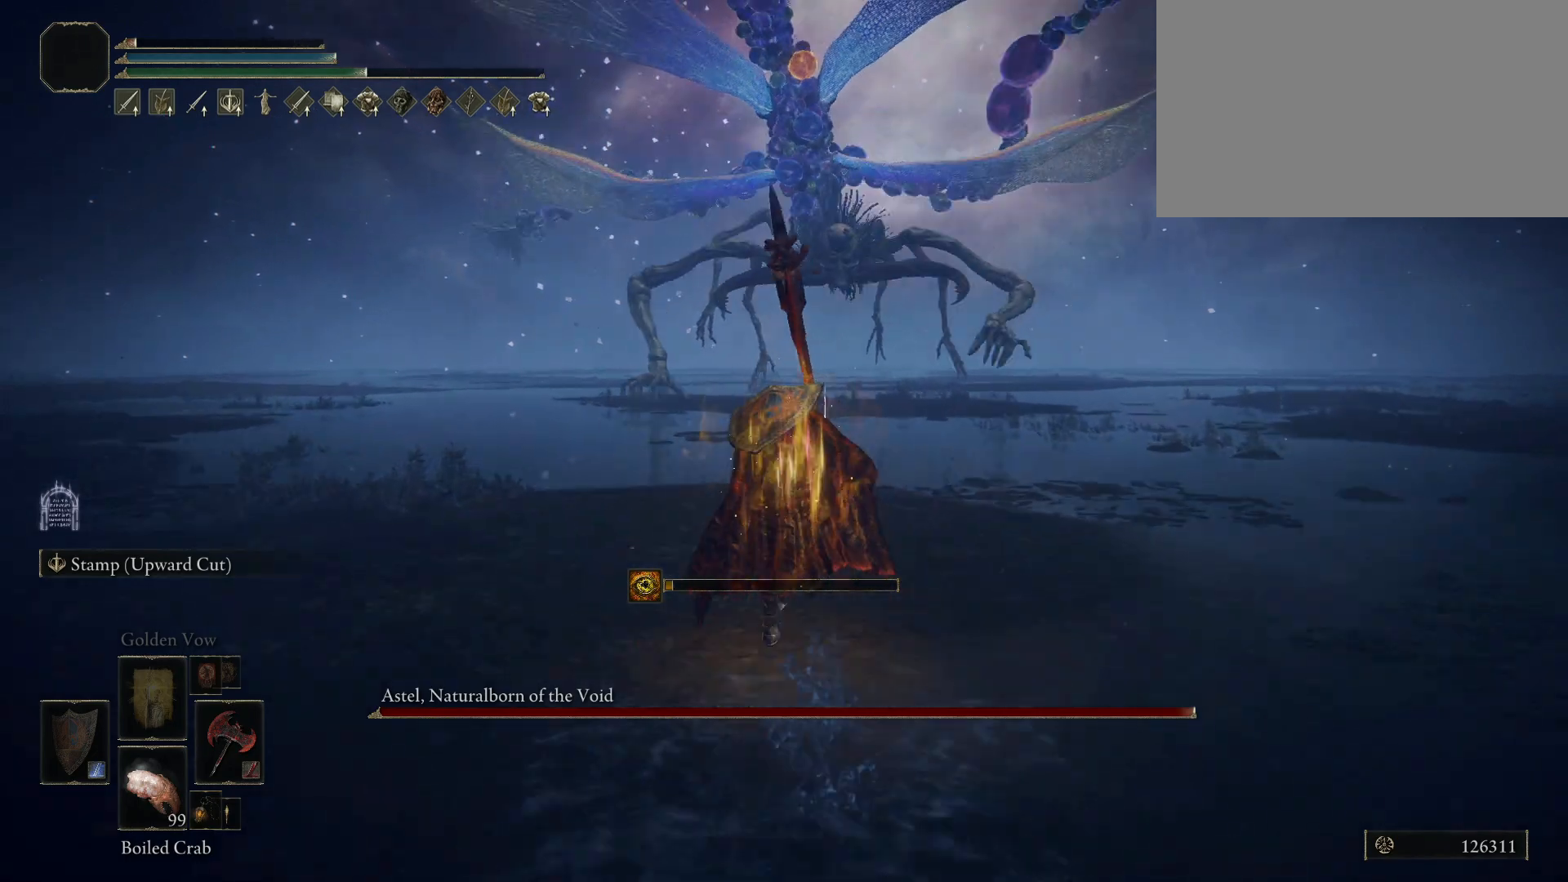
Gameplay with keyboard and mouse; each line is a JSON object with the keys and mouse buttons held at the frame after it. "events" lists presses ("down") and releases ("up") of "1", "2", "3", "4", "5", "a", "alt", "c", "caps_lock", "ctrl", "d", "e", "f", "g", "q", "r", "s", "shift", "space", "t", "tab", "v", "w", "x", "z", "mouse_left", "mouse_wheel" and "mouse_right" between this image and that frame as [ms after this image, input, new state], when the widget could be followed in between. "mouse_left", "mouse_wheel", "mouse_right" = the "left", "wheel", "right" buttons of the "mouse" list. No other keys are recorded. "wheel" means that the mouse wheel is clicked or scrolled. Mouse movement is not recorded.
{"keys": ["w"], "mouse": [], "events": [[83, "space", "up"], [233, "space", "down"], [367, "space", "up"]]}
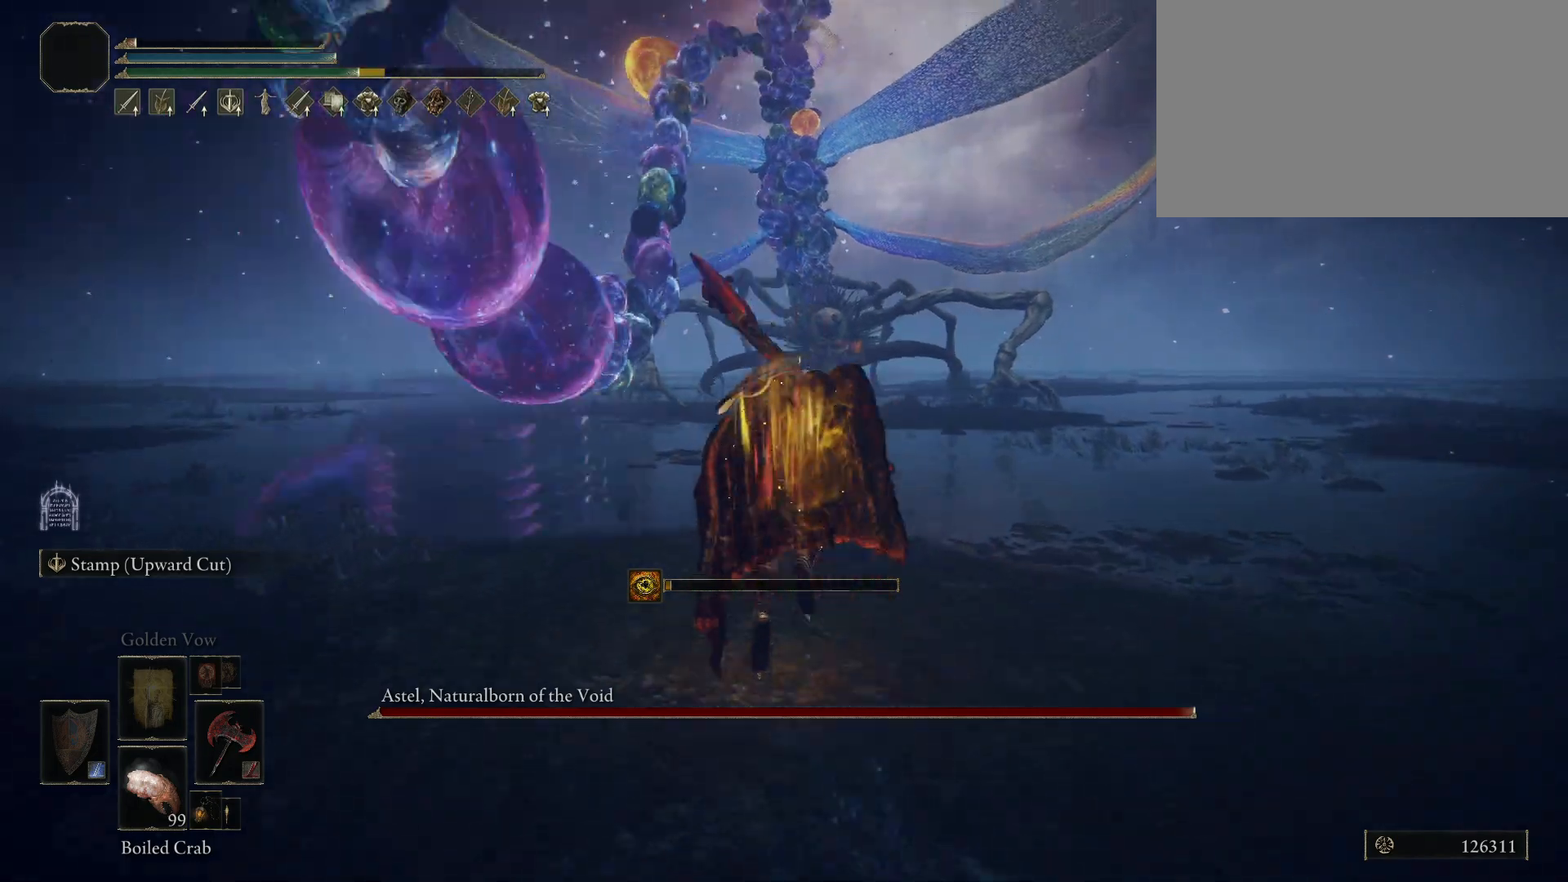
{"keys": ["space", "w"], "mouse": [], "events": [[383, "space", "down"]]}
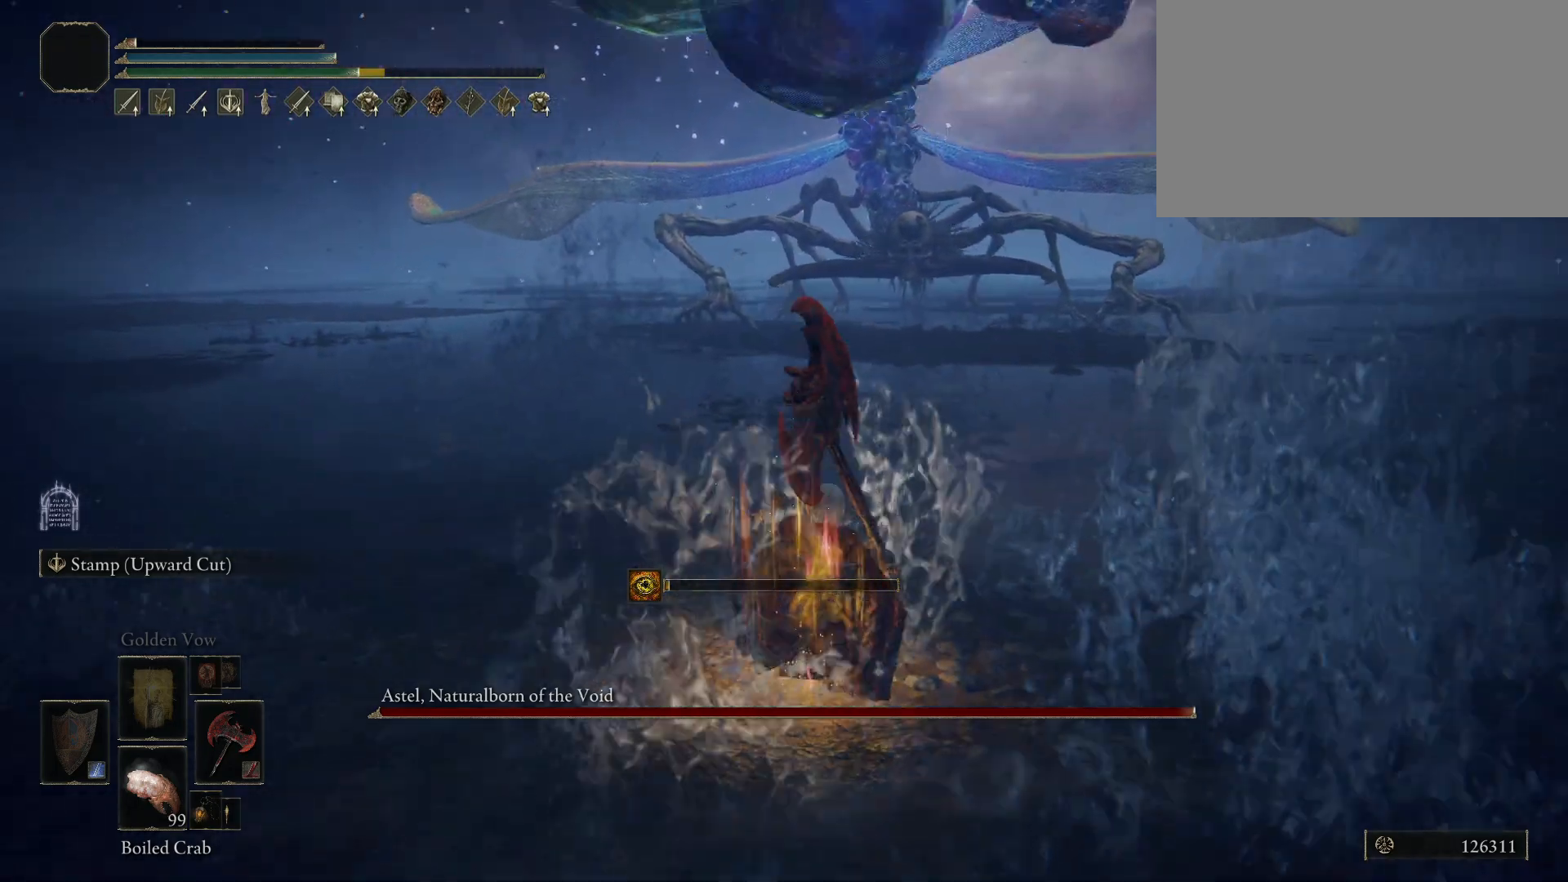
{"keys": ["space", "w"], "mouse": [], "events": []}
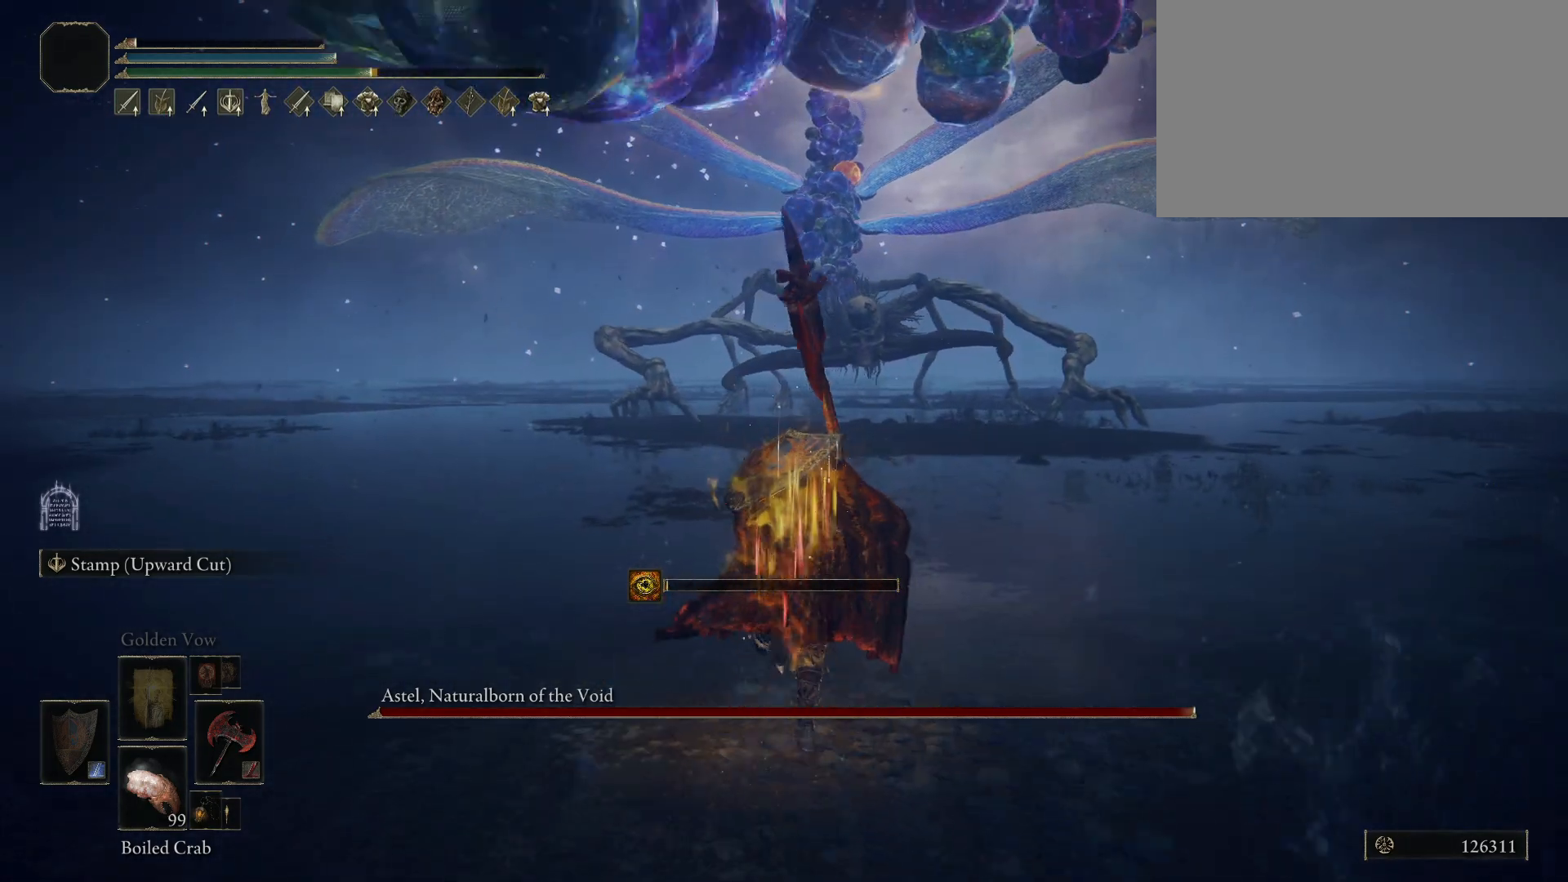
{"keys": ["space", "w"], "mouse": [], "events": []}
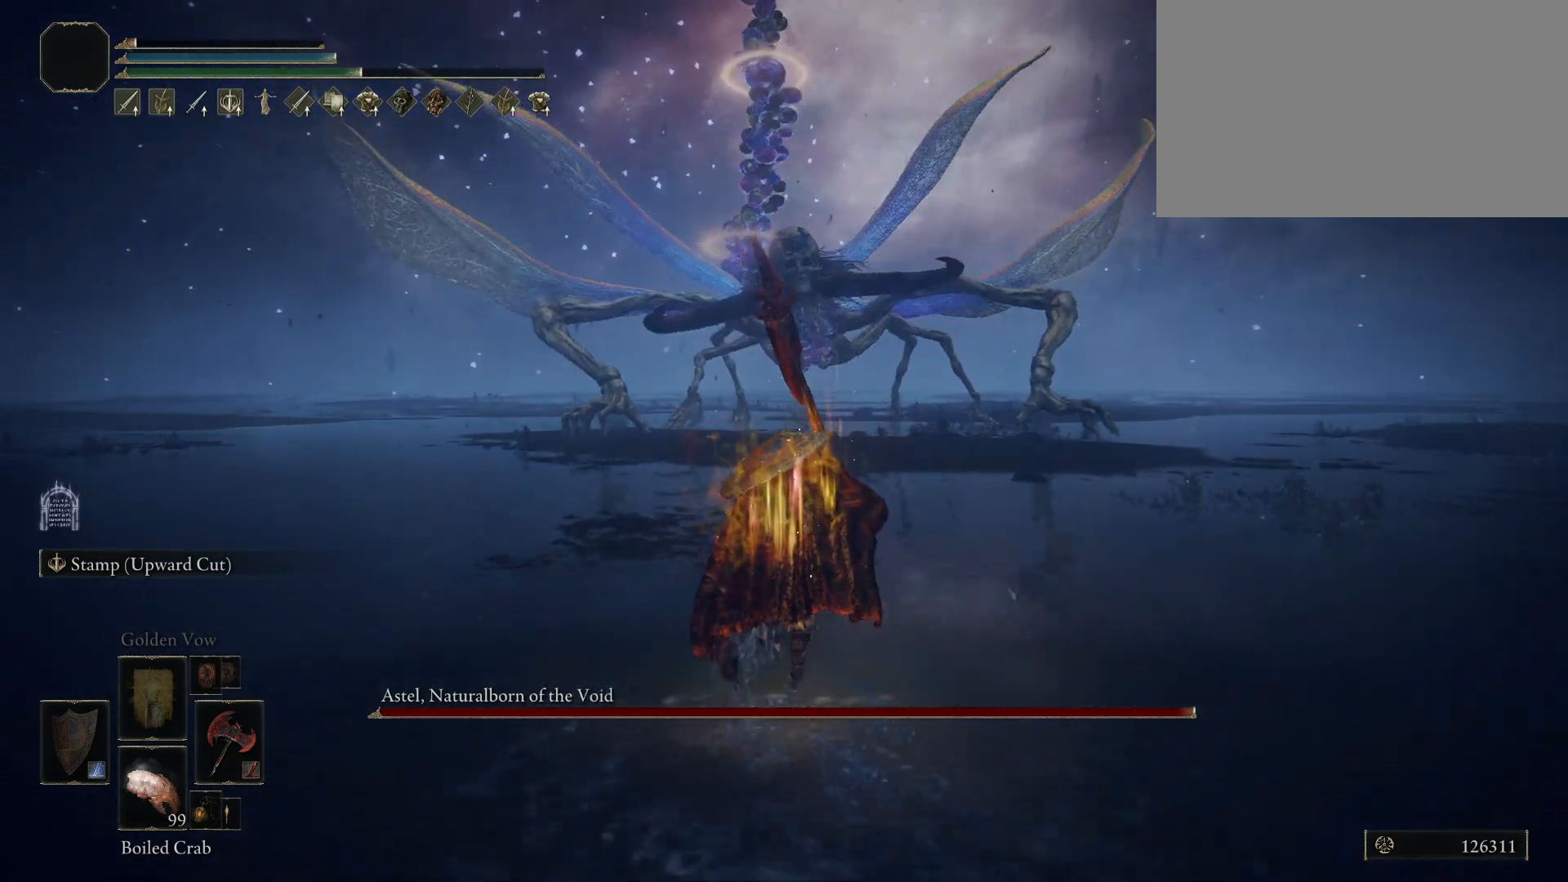
{"keys": ["space", "w"], "mouse": [], "events": []}
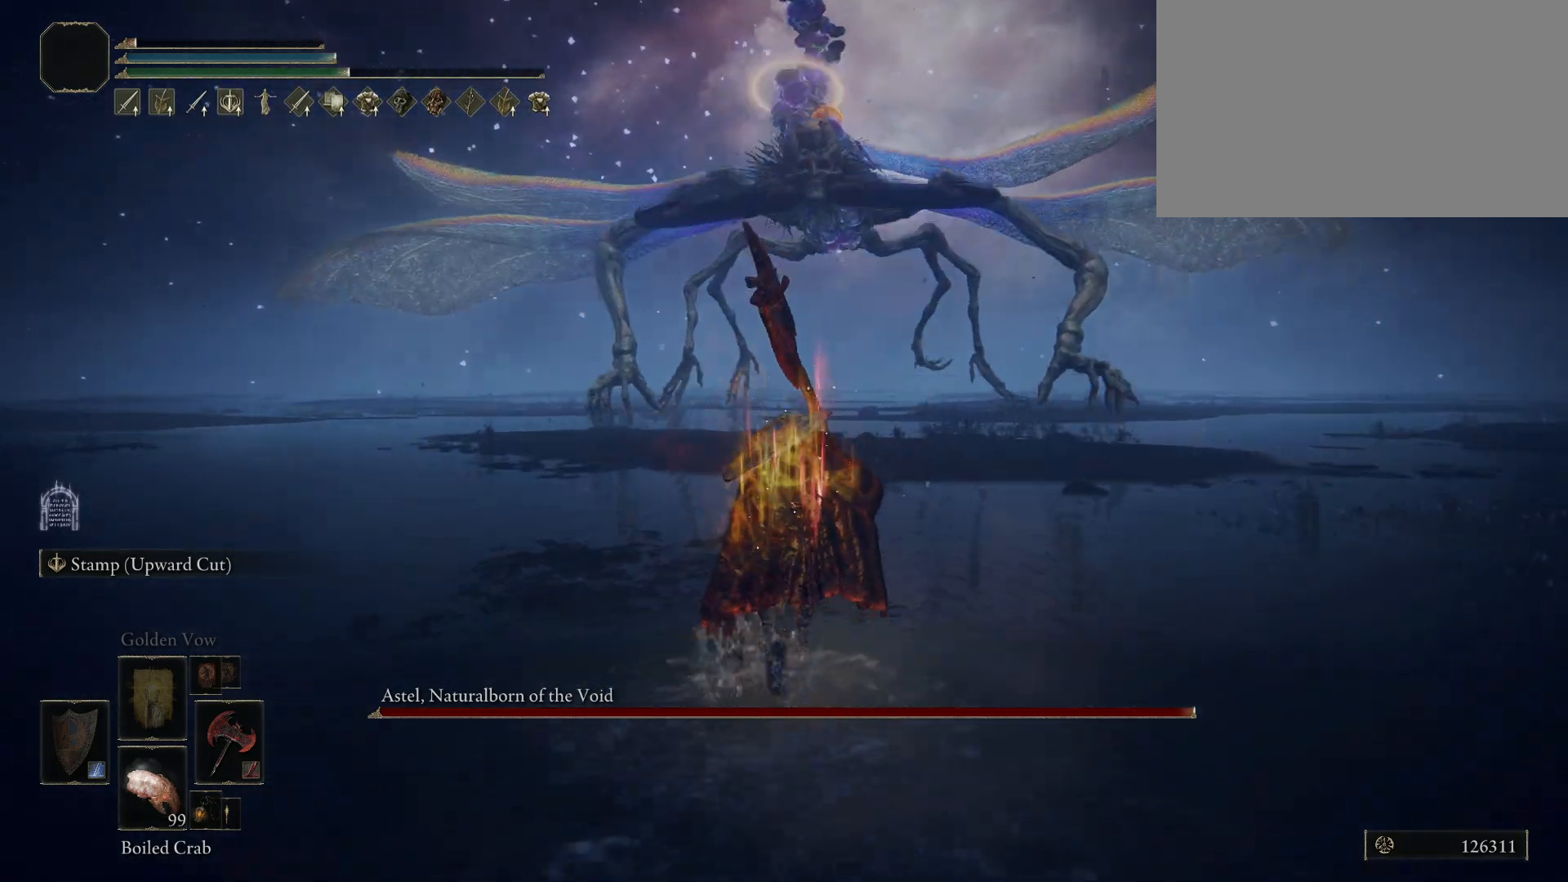
{"keys": ["space", "w"], "mouse": [], "events": []}
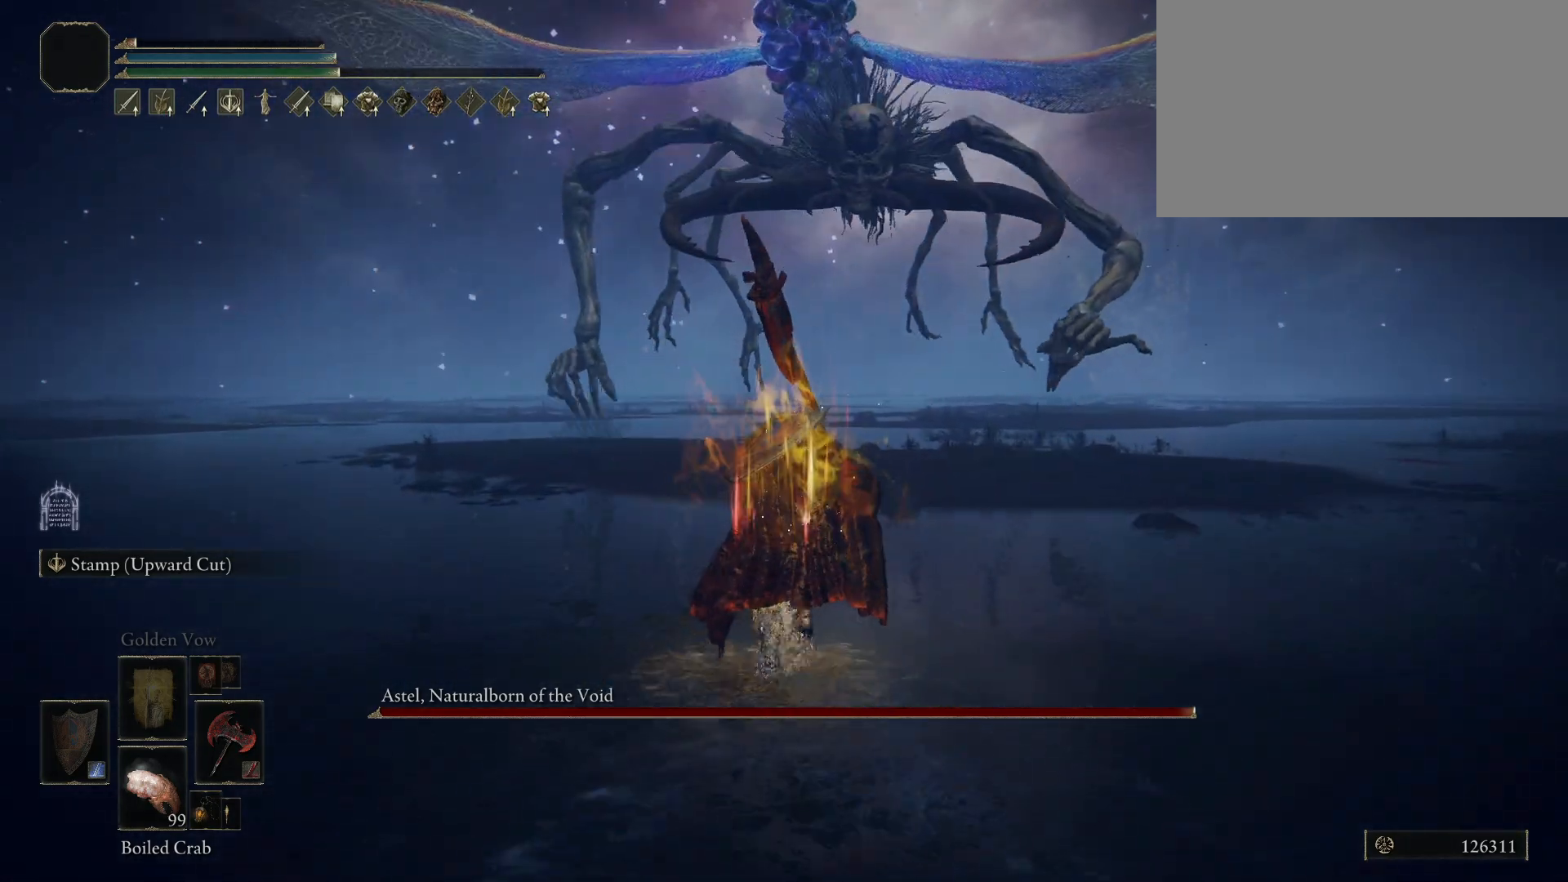
{"keys": ["w"], "mouse": [], "events": [[267, "space", "up"], [367, "space", "down"], [467, "space", "up"]]}
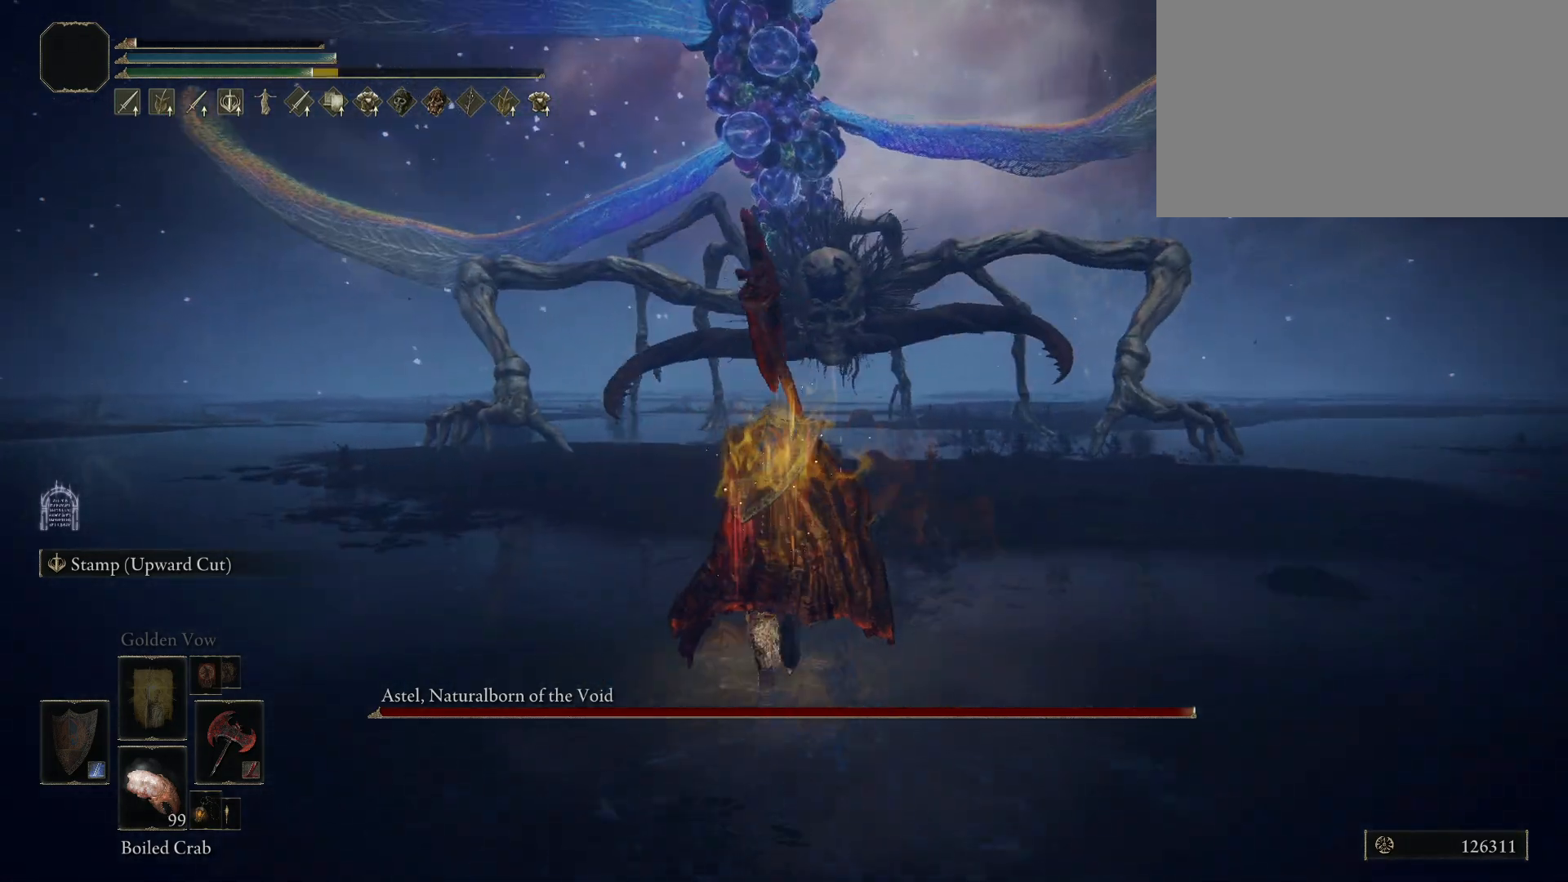
{"keys": ["space", "w"], "mouse": [], "events": [[483, "space", "down"]]}
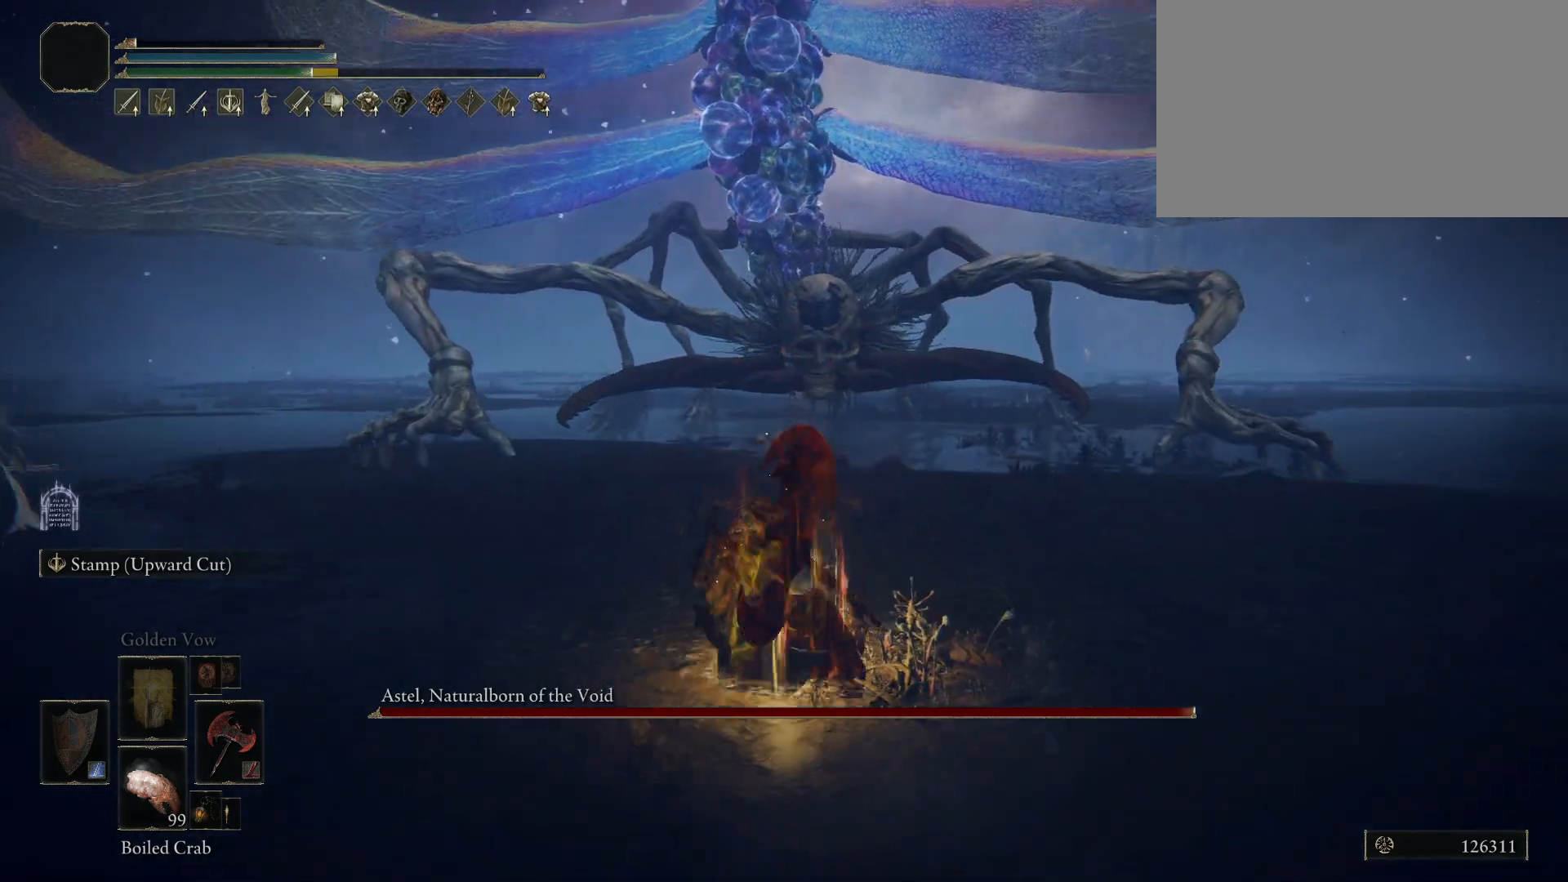
{"keys": ["space", "w"], "mouse": [], "events": []}
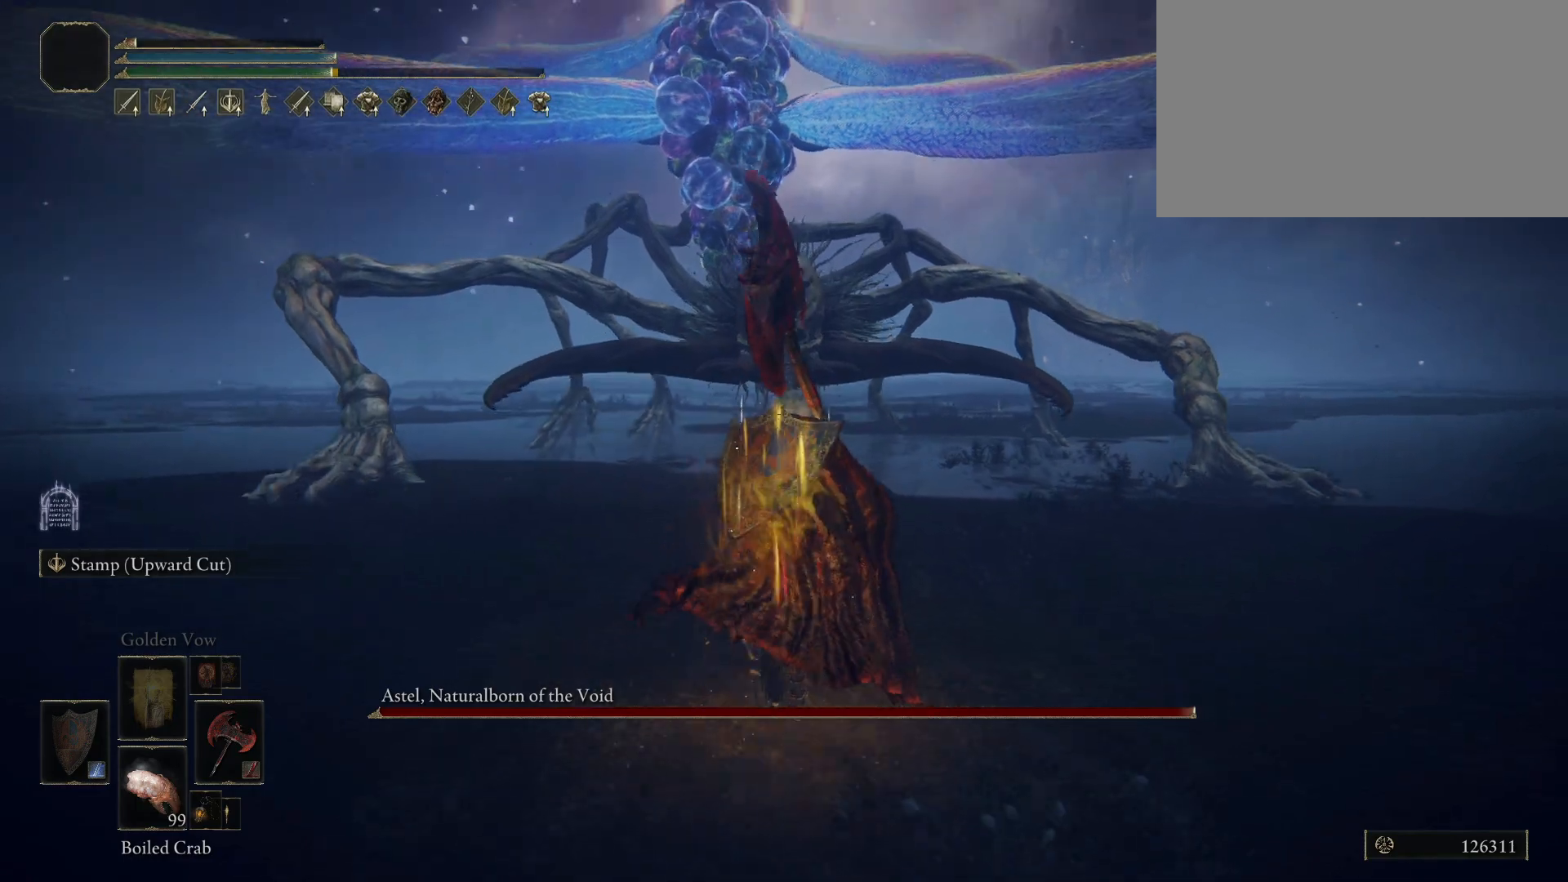
{"keys": ["space", "w"], "mouse": [], "events": []}
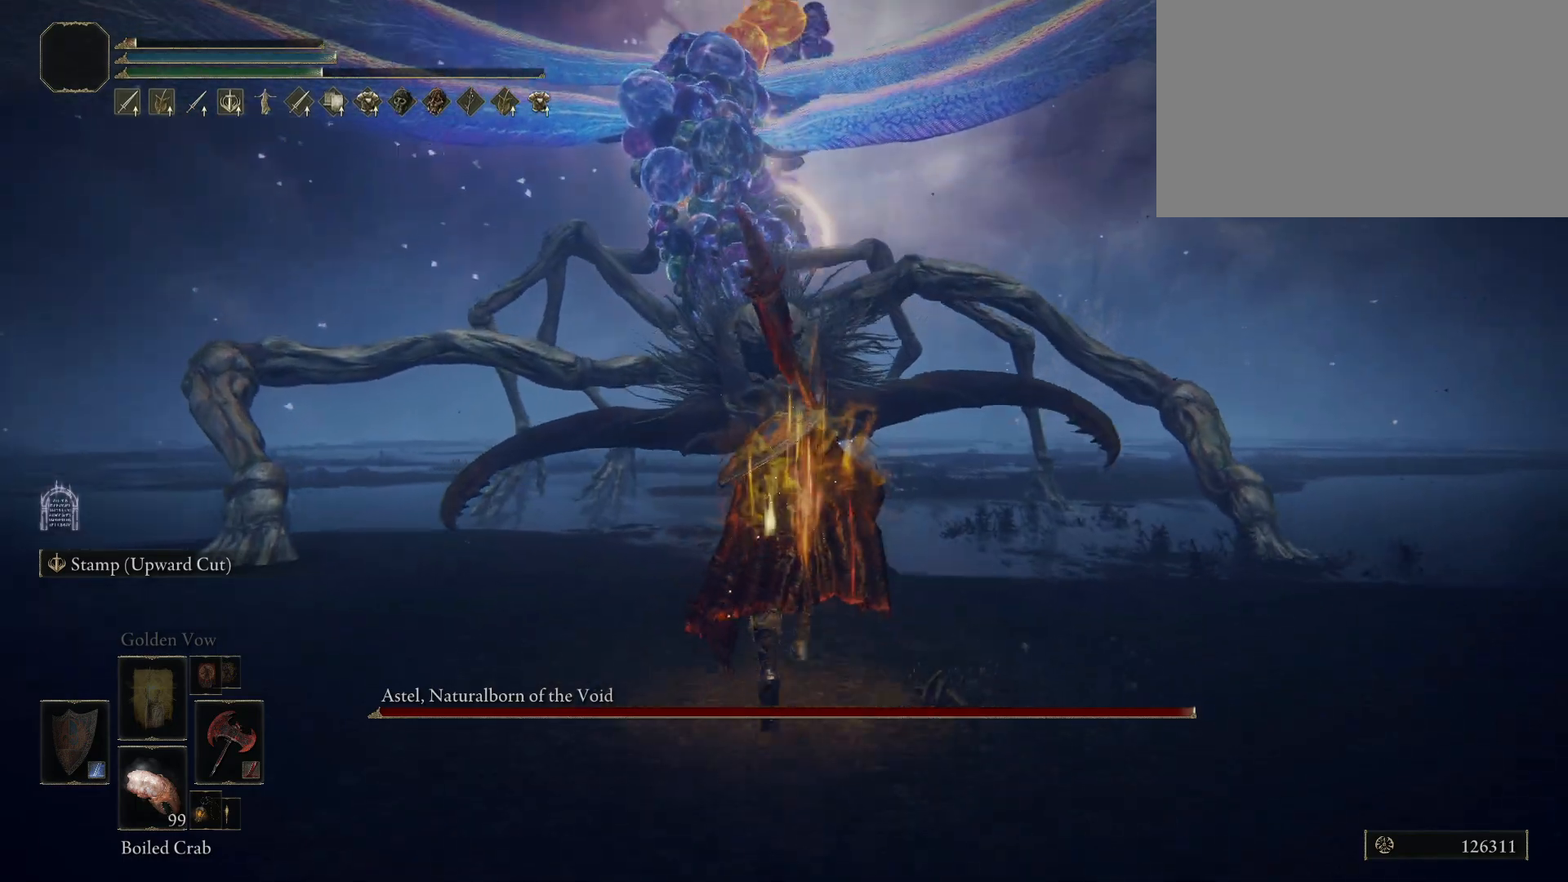
{"keys": ["f", "space", "w"], "mouse": ["left"], "events": [[117, "f", "down"], [433, "mouse_left", "down"]]}
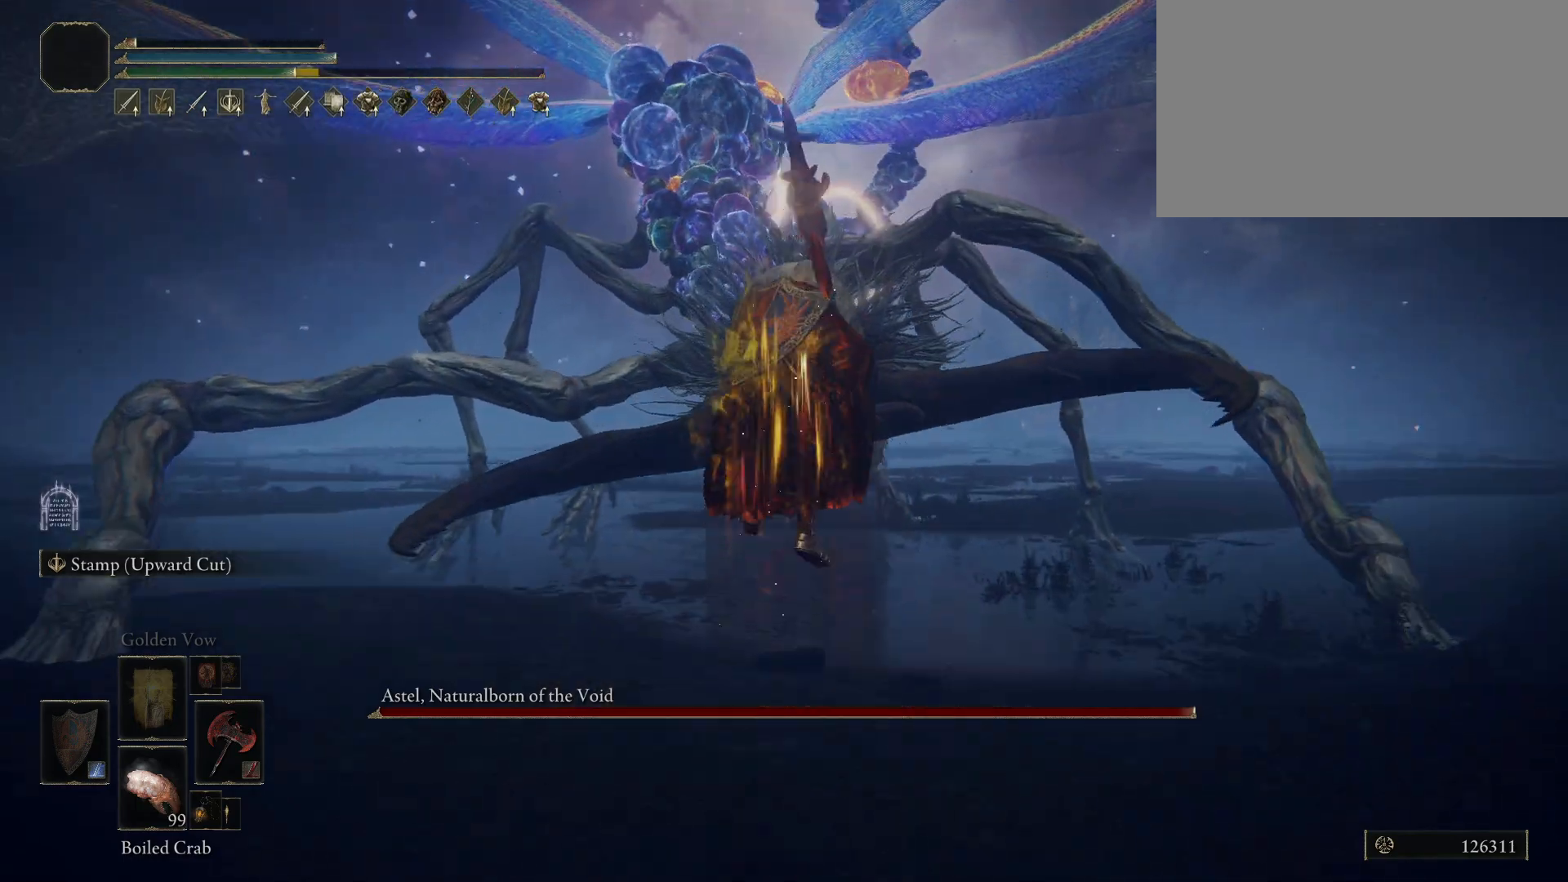
{"keys": ["w"], "mouse": [], "events": [[17, "mouse_left", "up"], [67, "f", "up"], [500, "space", "up"]]}
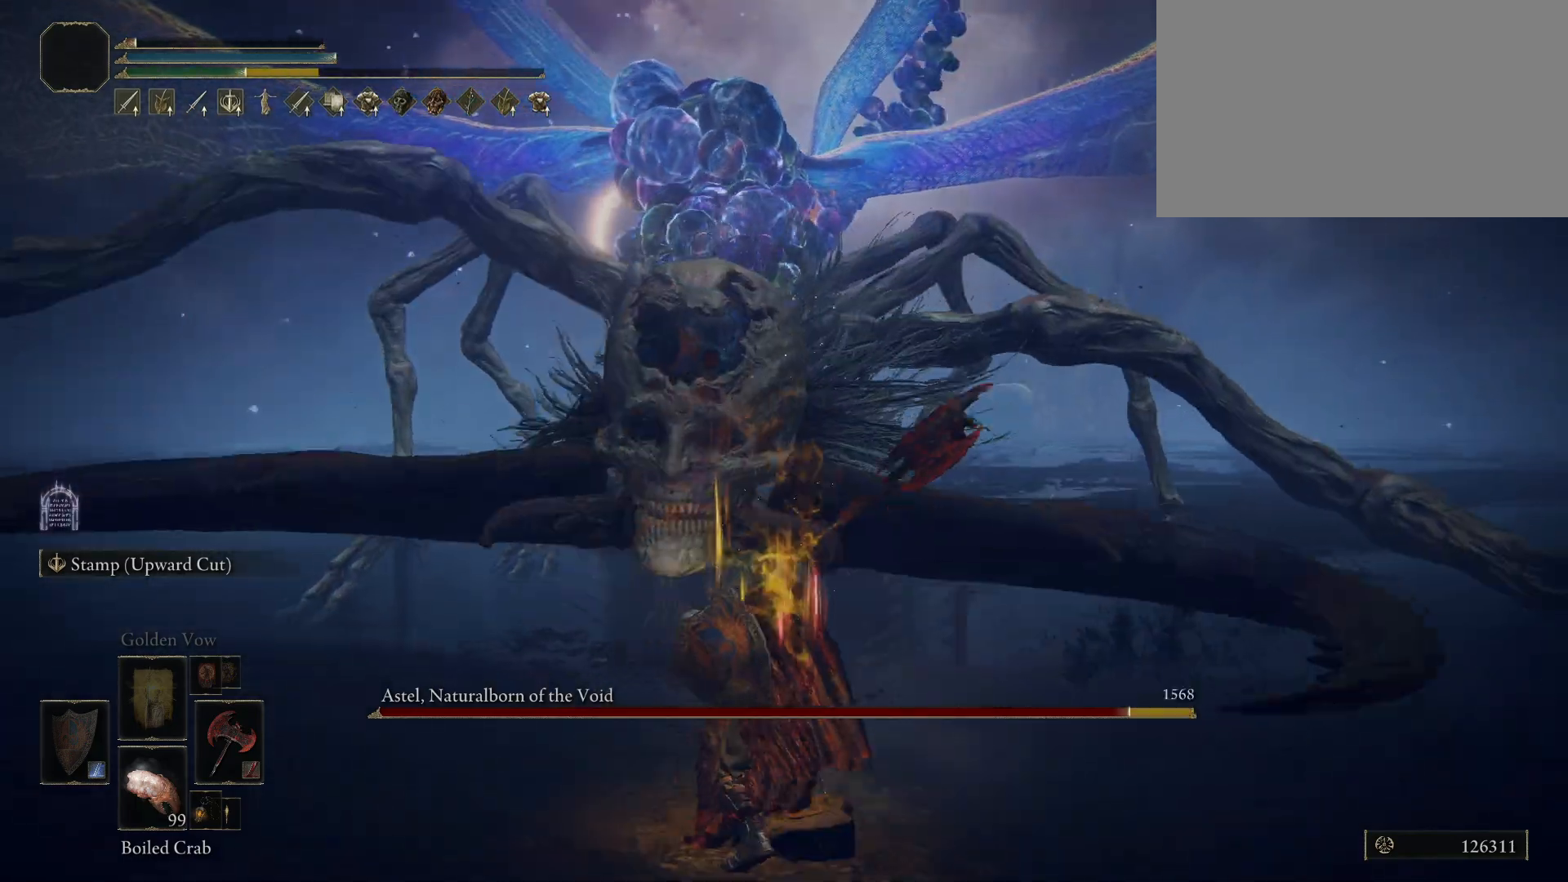
{"keys": [], "mouse": [], "events": [[233, "w", "up"]]}
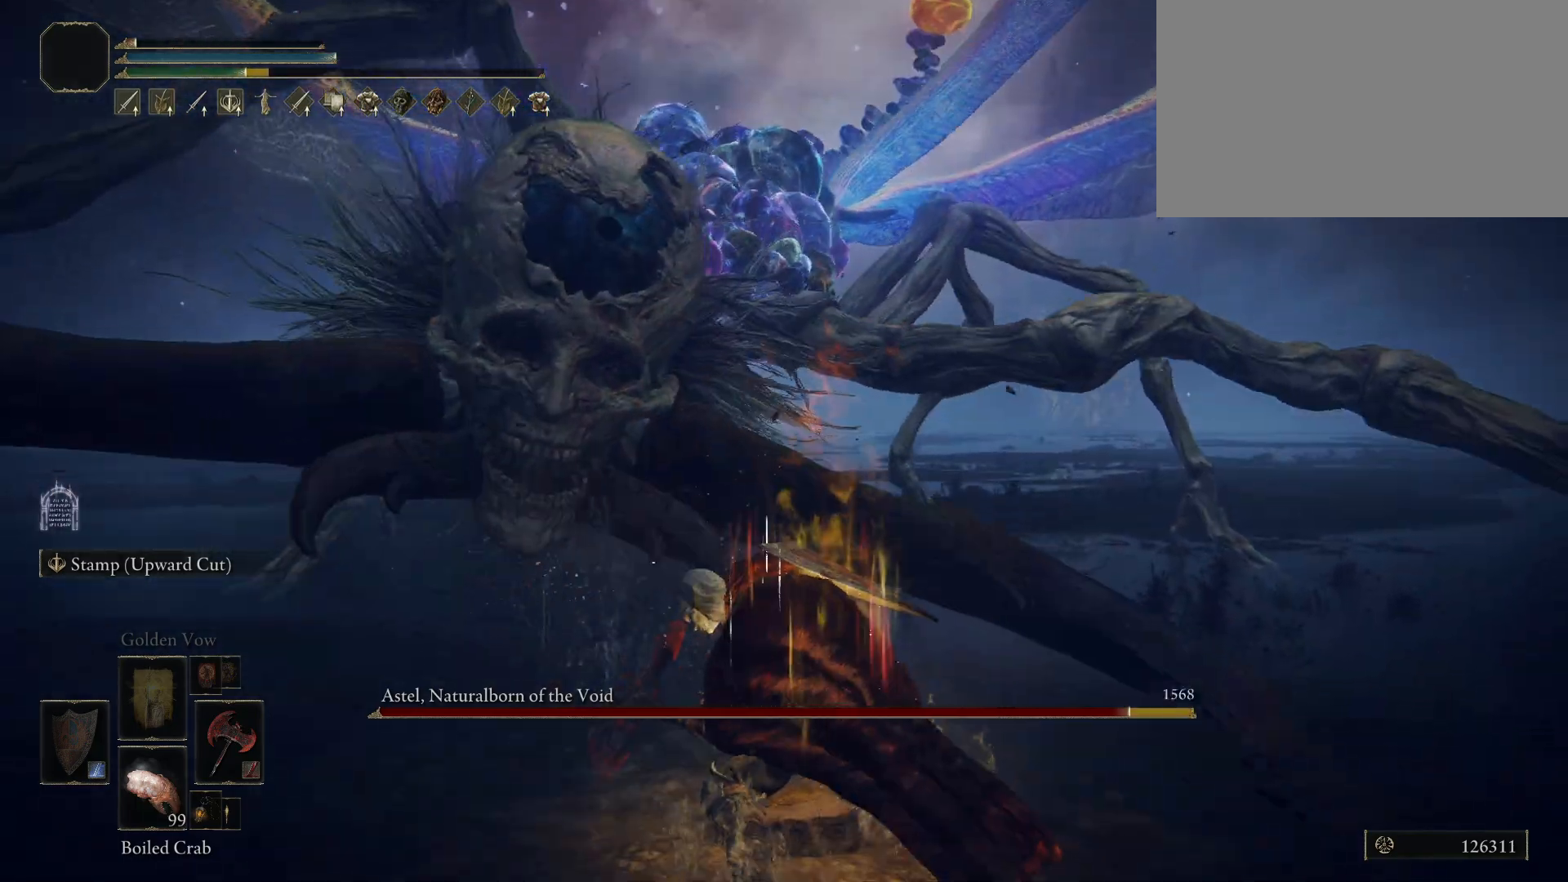
{"keys": [], "mouse": [], "events": [[17, "mouse_left", "down"], [150, "mouse_left", "up"]]}
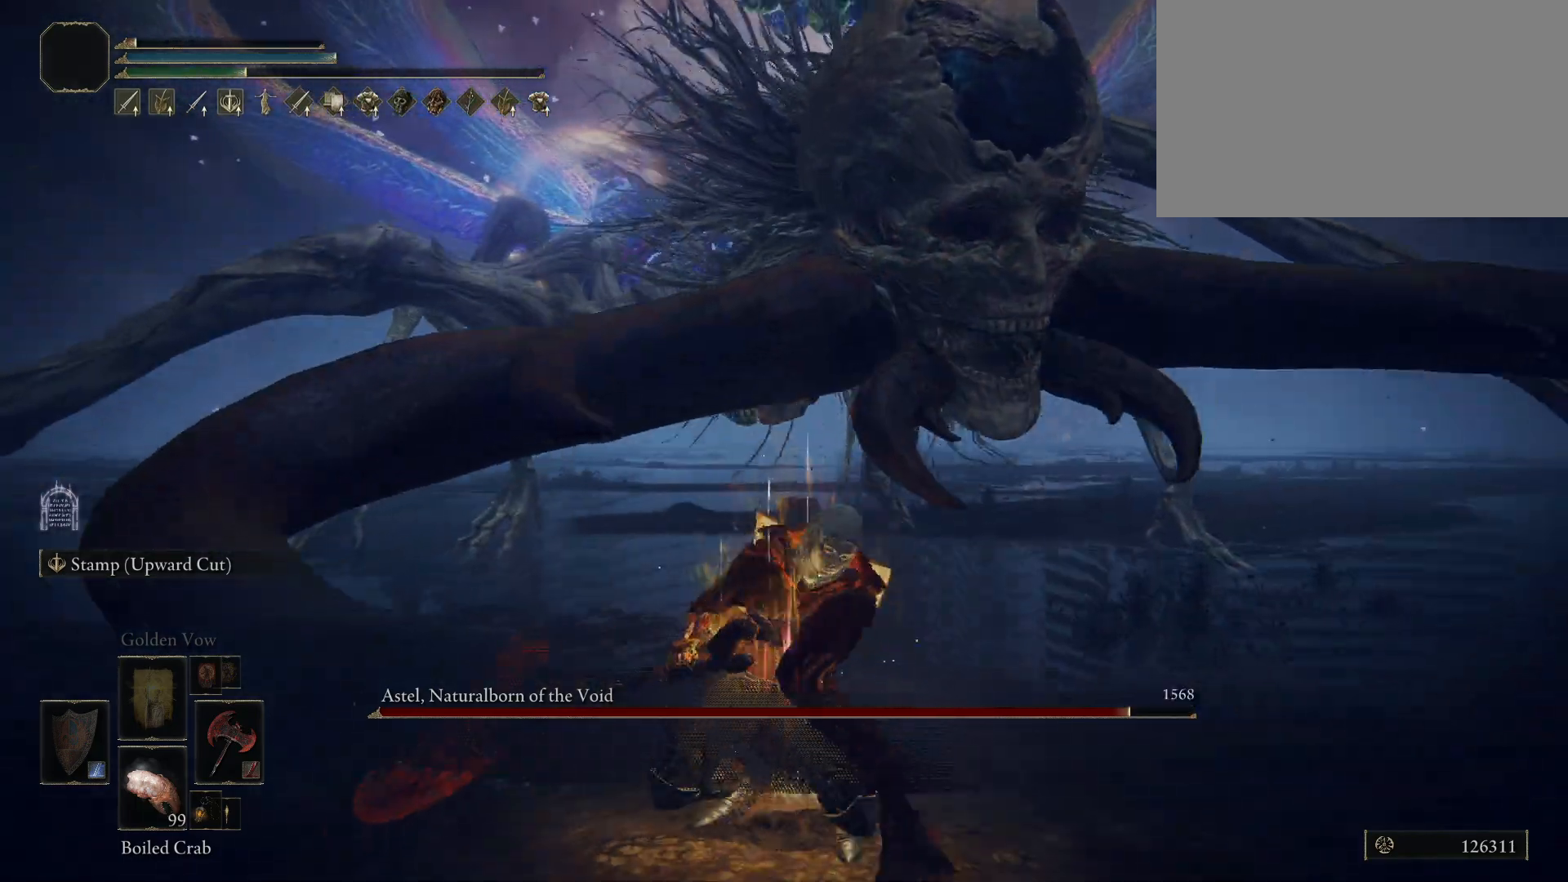
{"keys": [], "mouse": [], "events": []}
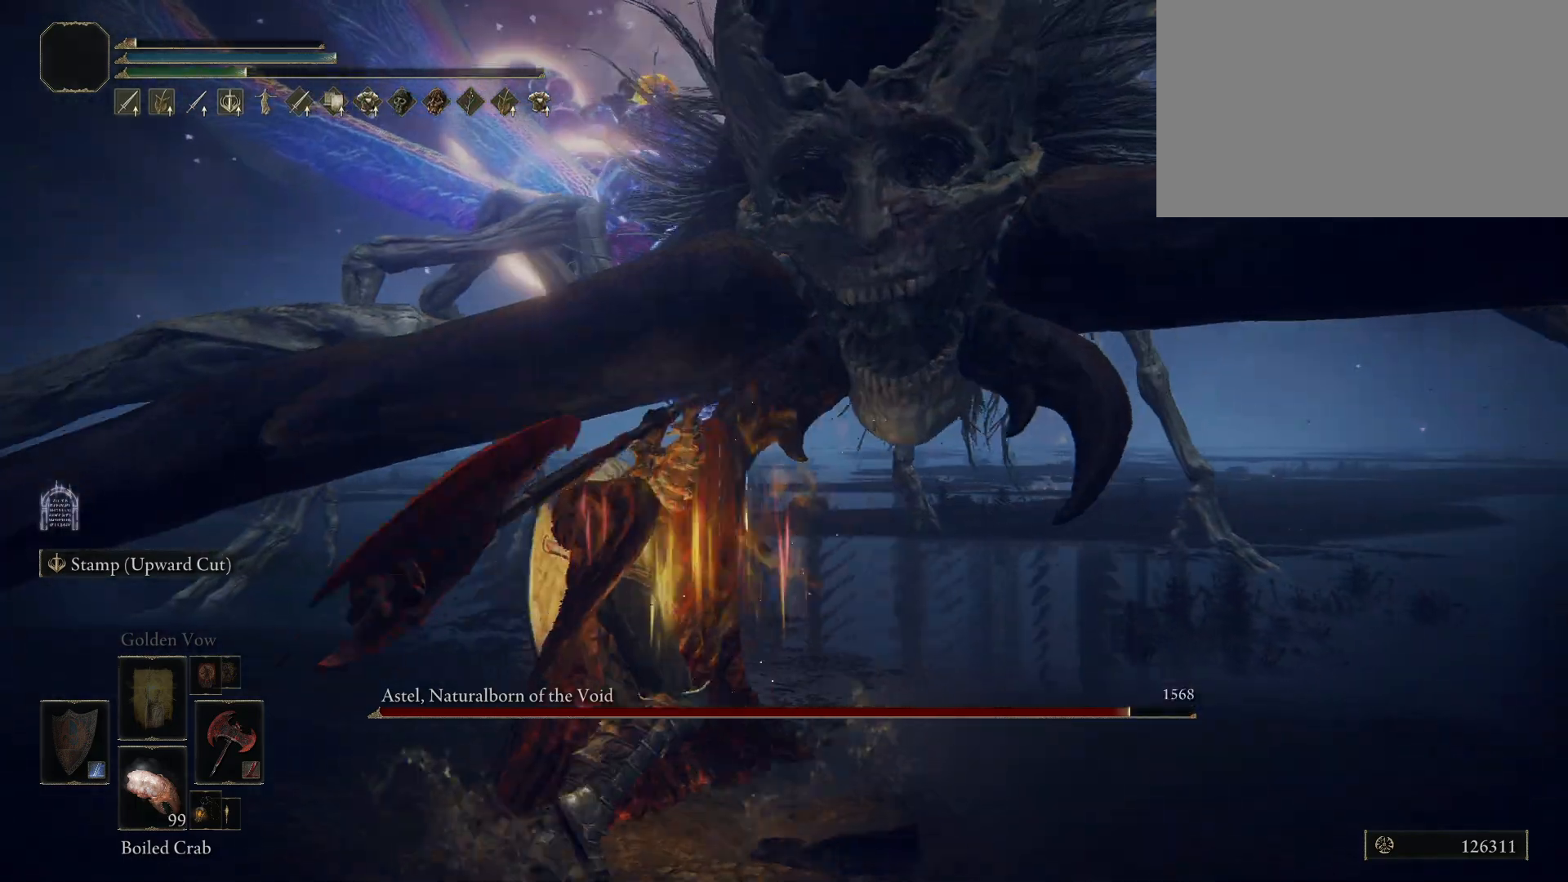
{"keys": [], "mouse": [], "events": []}
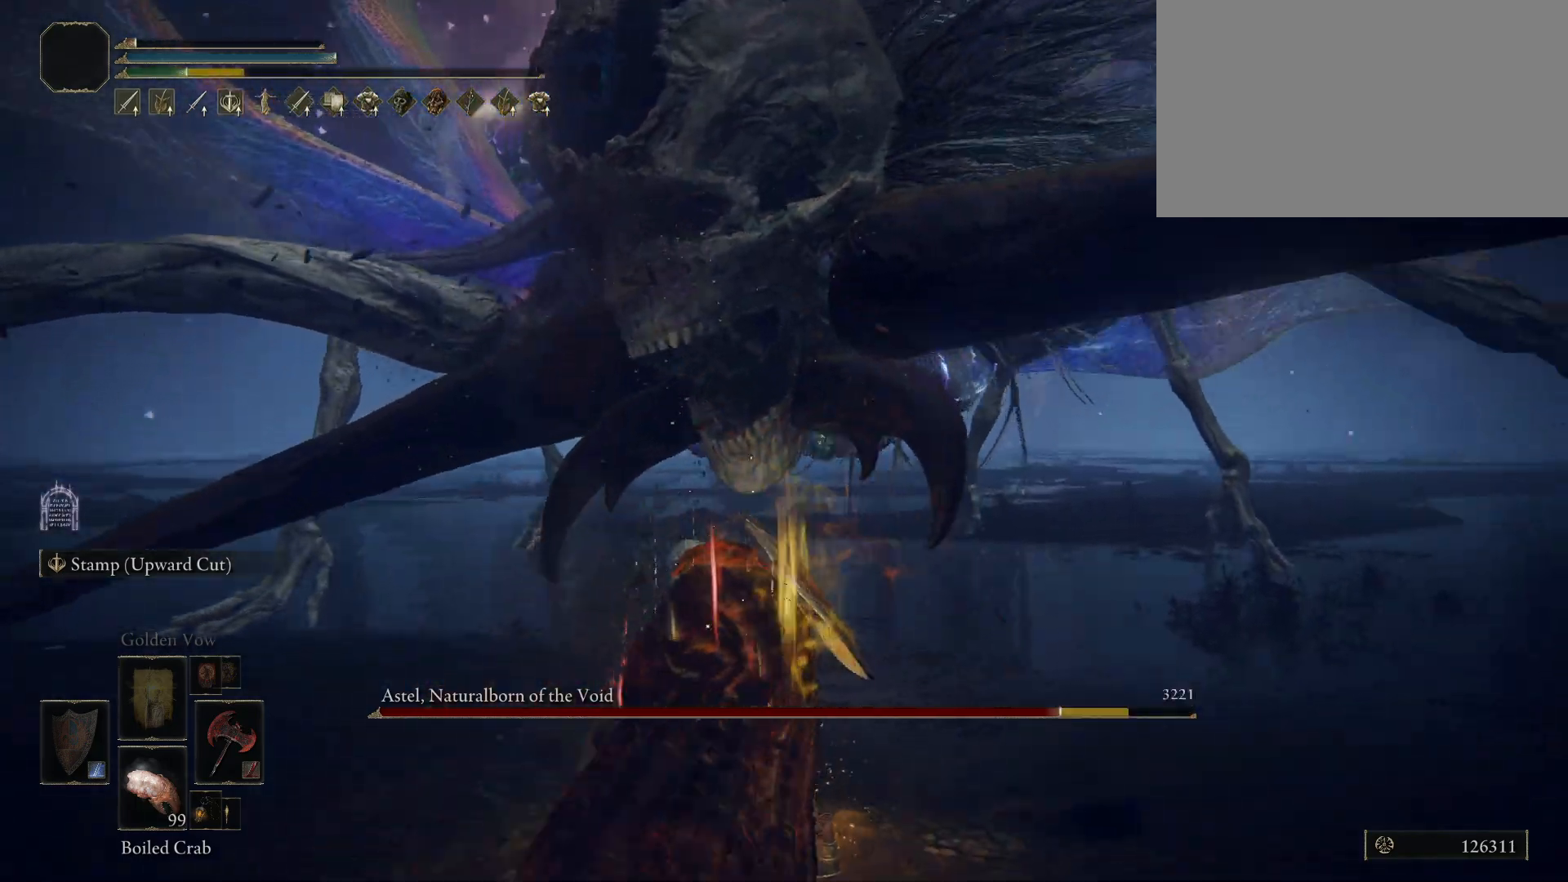
{"keys": ["s"], "mouse": [], "events": [[200, "s", "down"]]}
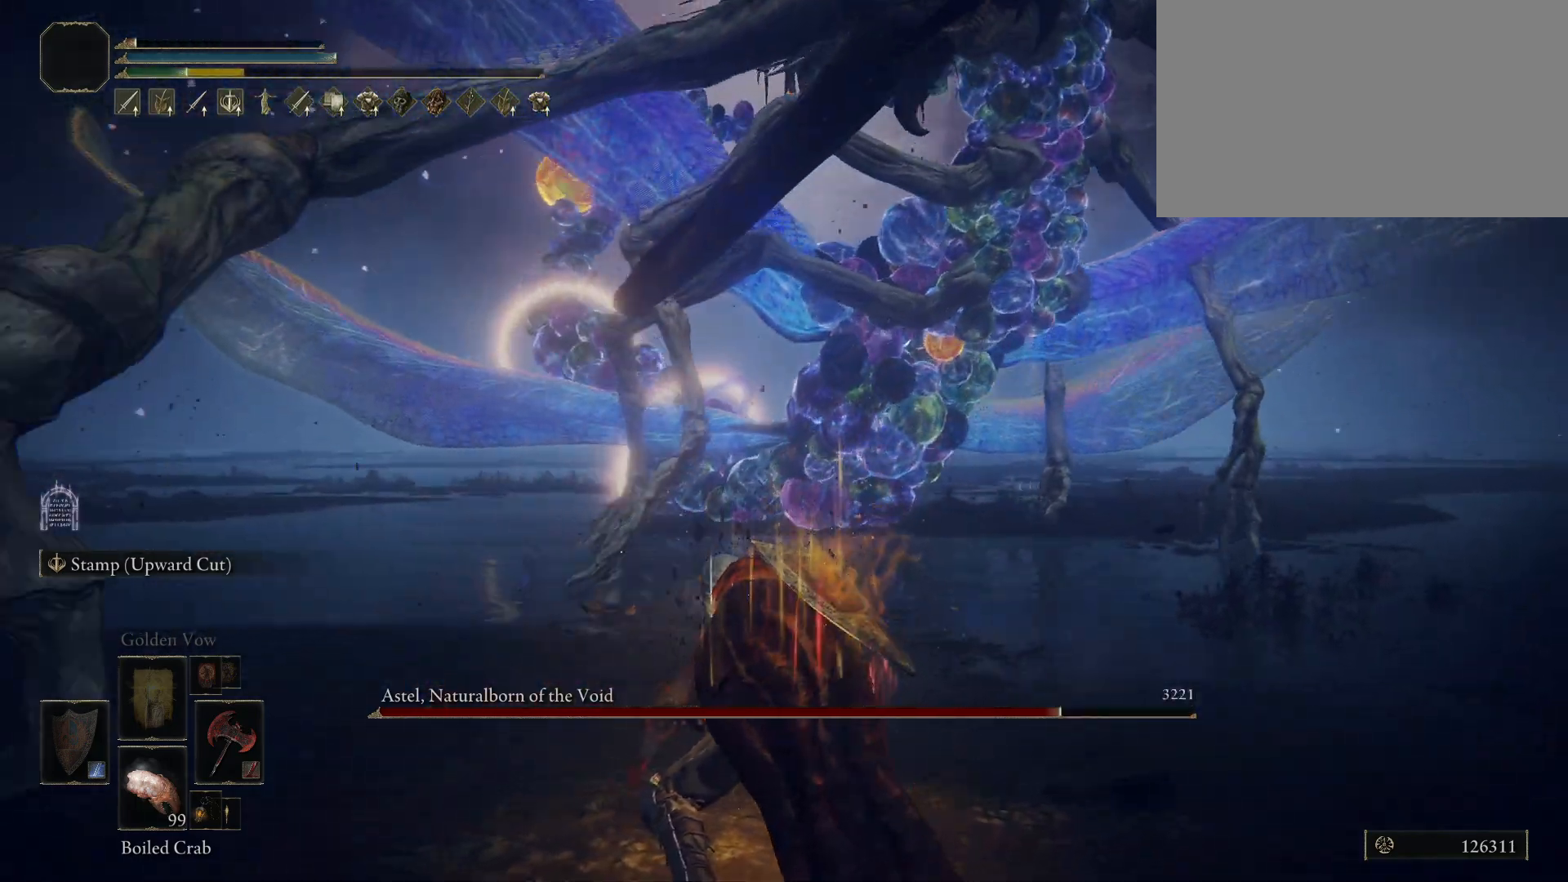
{"keys": ["s"], "mouse": [], "events": []}
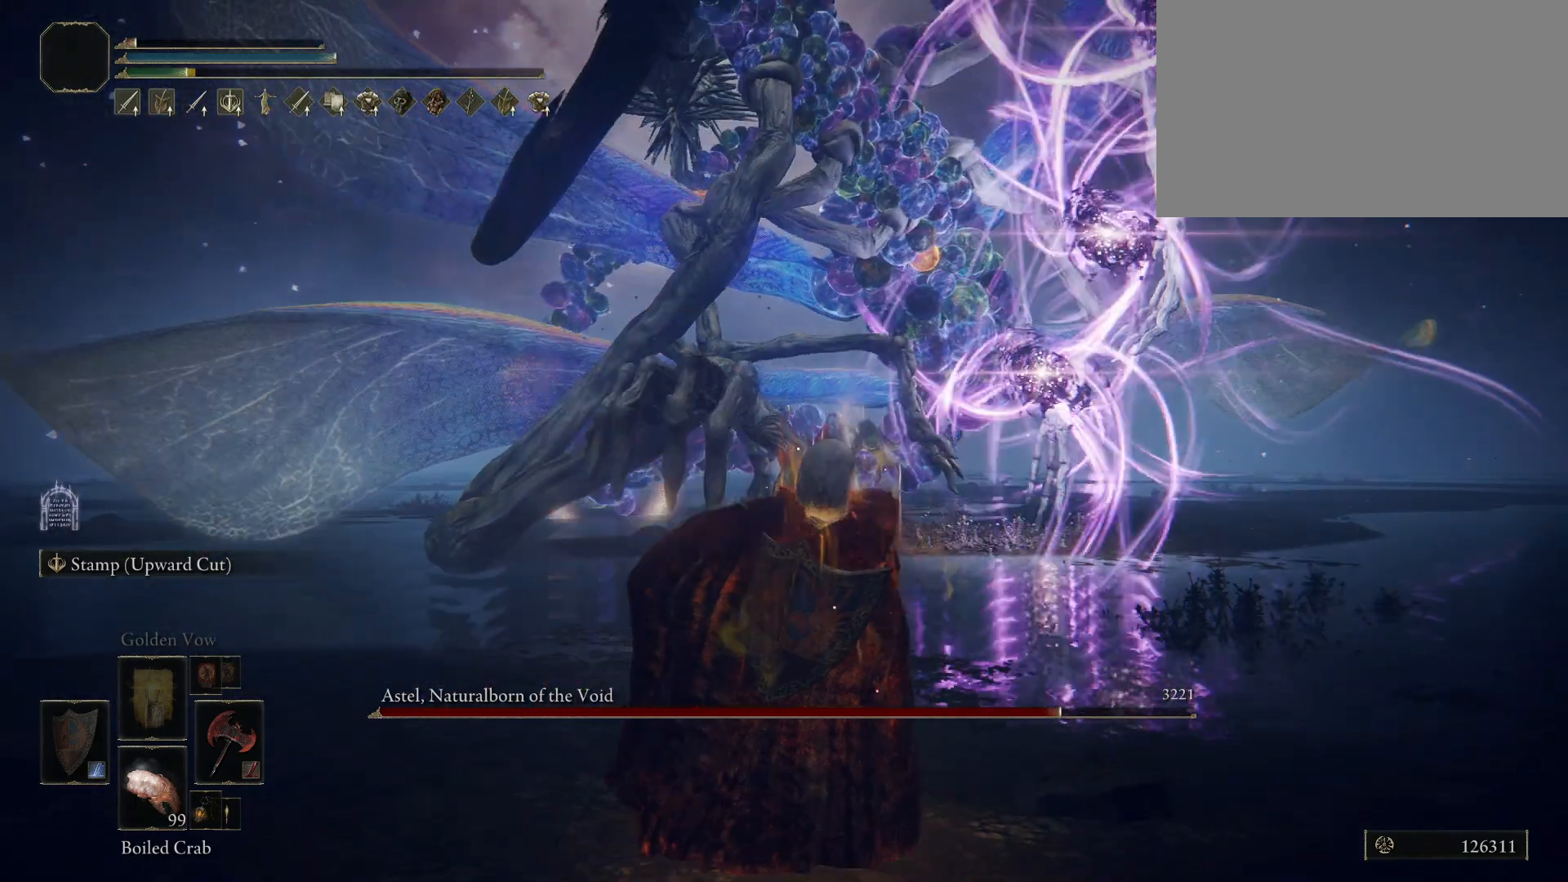
{"keys": ["s", "space"], "mouse": [], "events": [[417, "space", "down"]]}
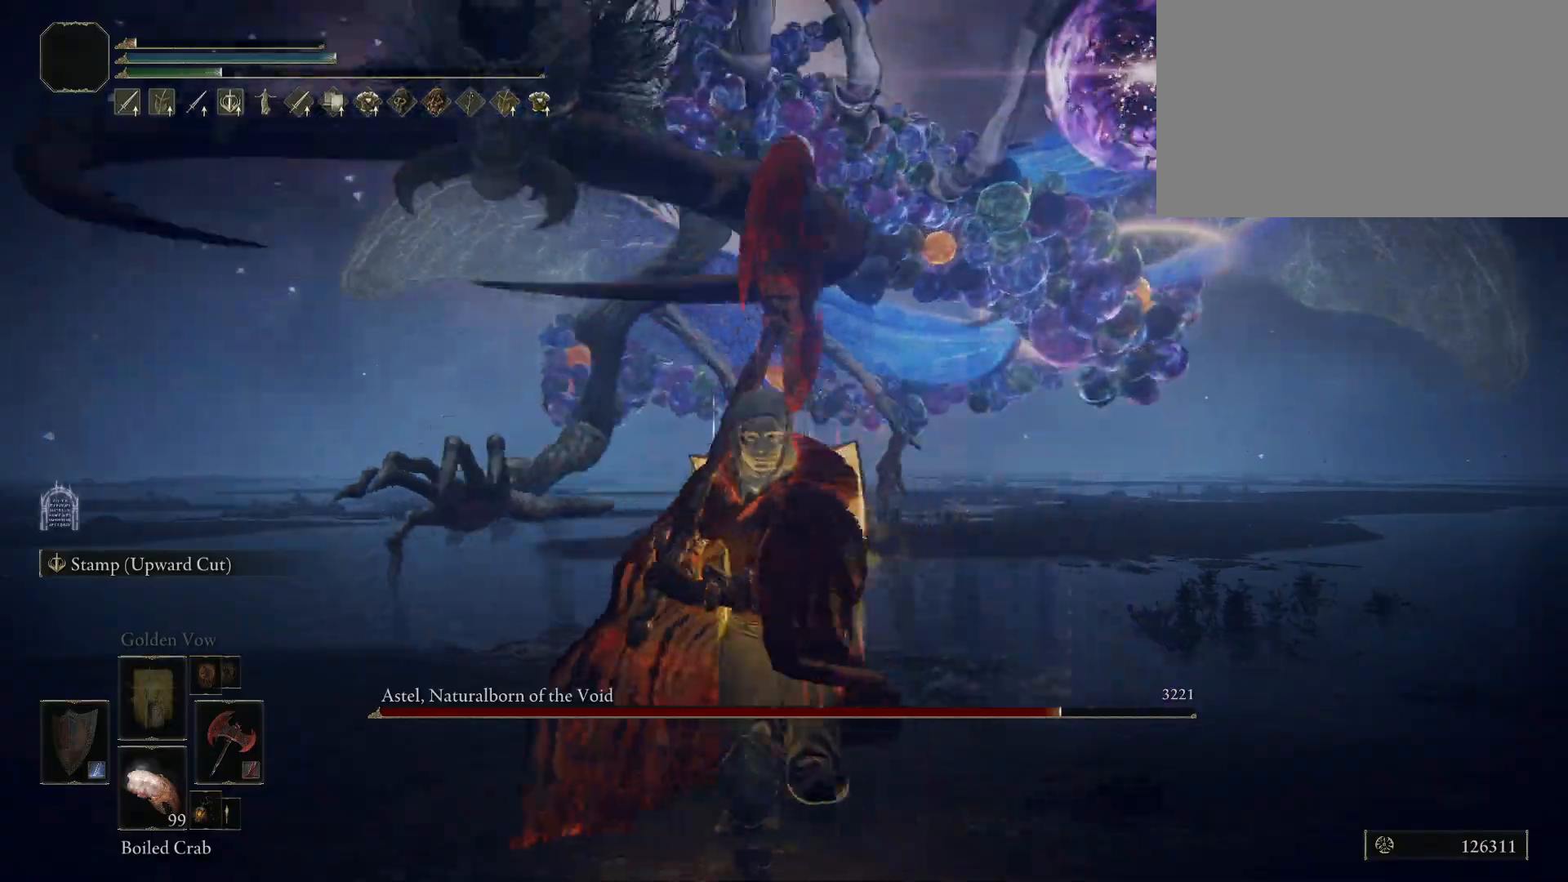
{"keys": ["s"], "mouse": [], "events": [[50, "space", "up"]]}
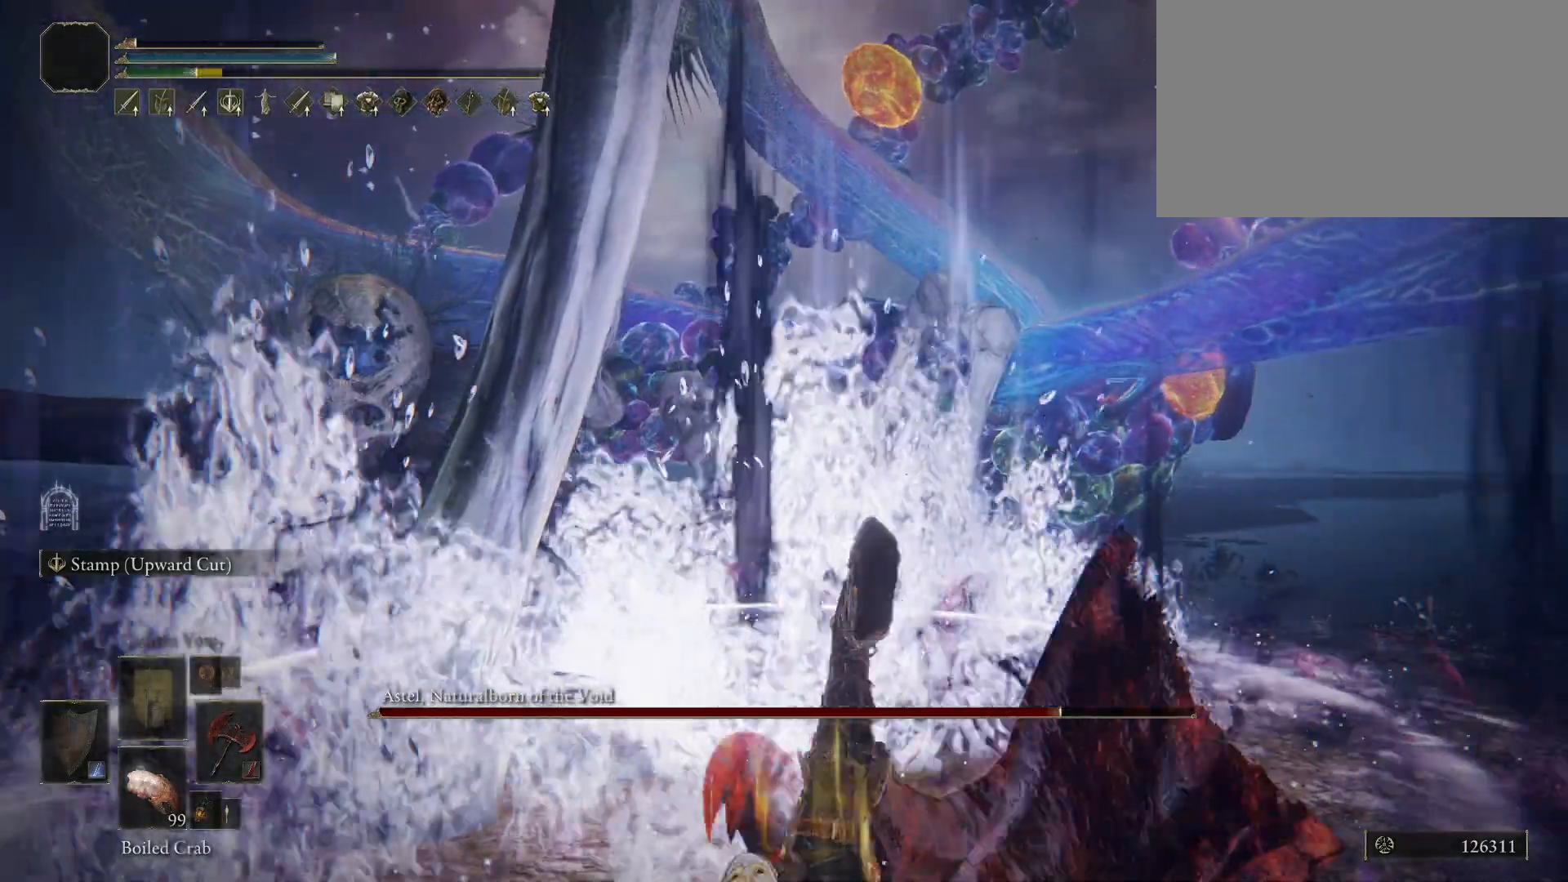
{"keys": ["s"], "mouse": [], "events": [[117, "space", "down"], [217, "space", "up"]]}
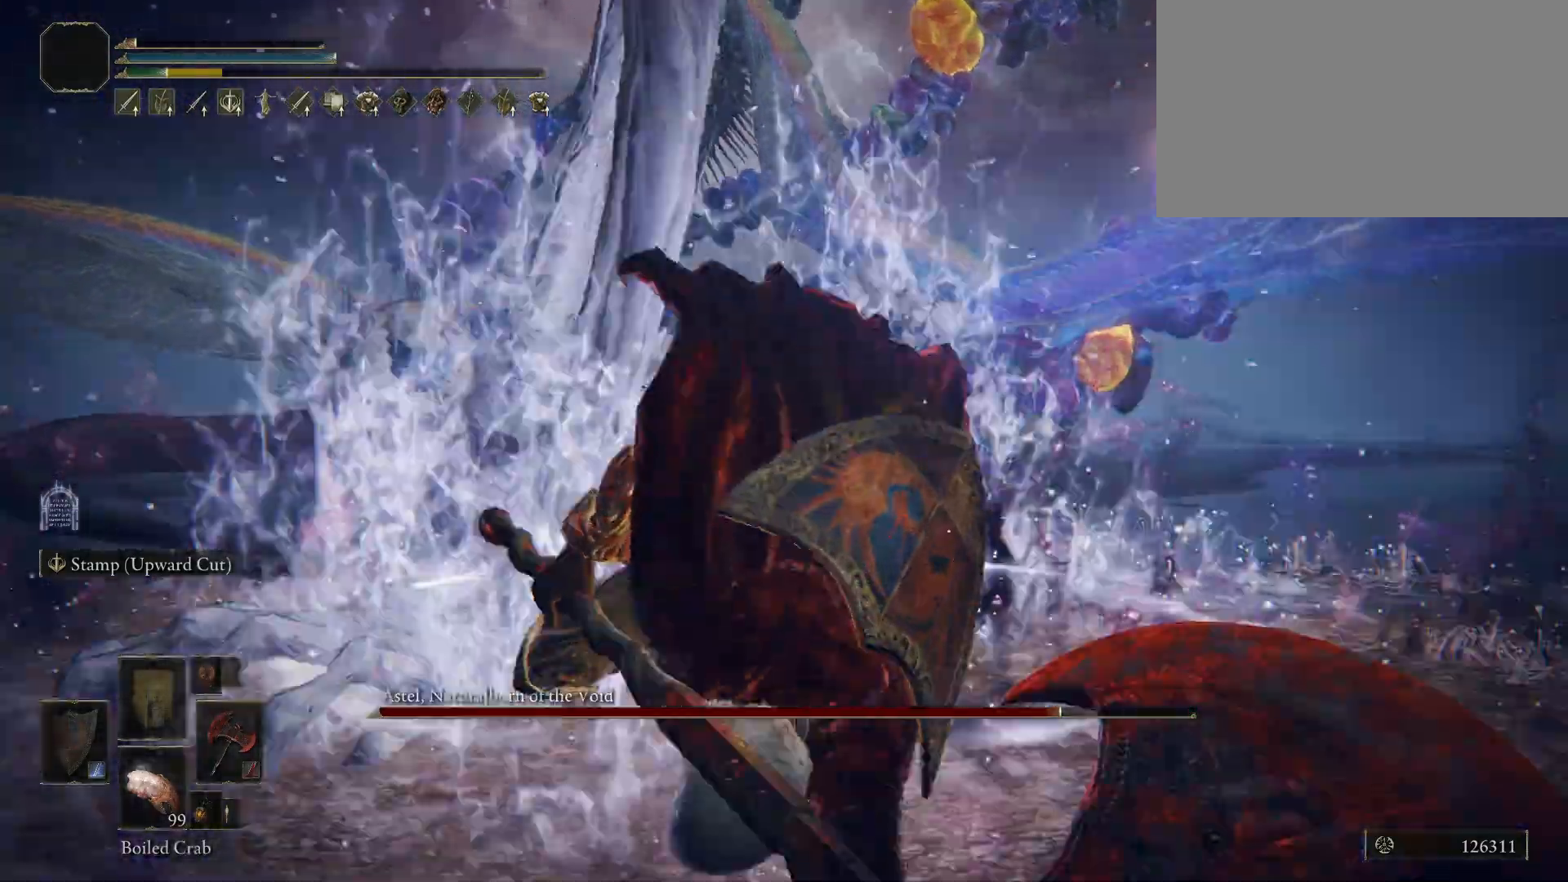
{"keys": ["s"], "mouse": [], "events": [[217, "space", "down"], [267, "space", "up"]]}
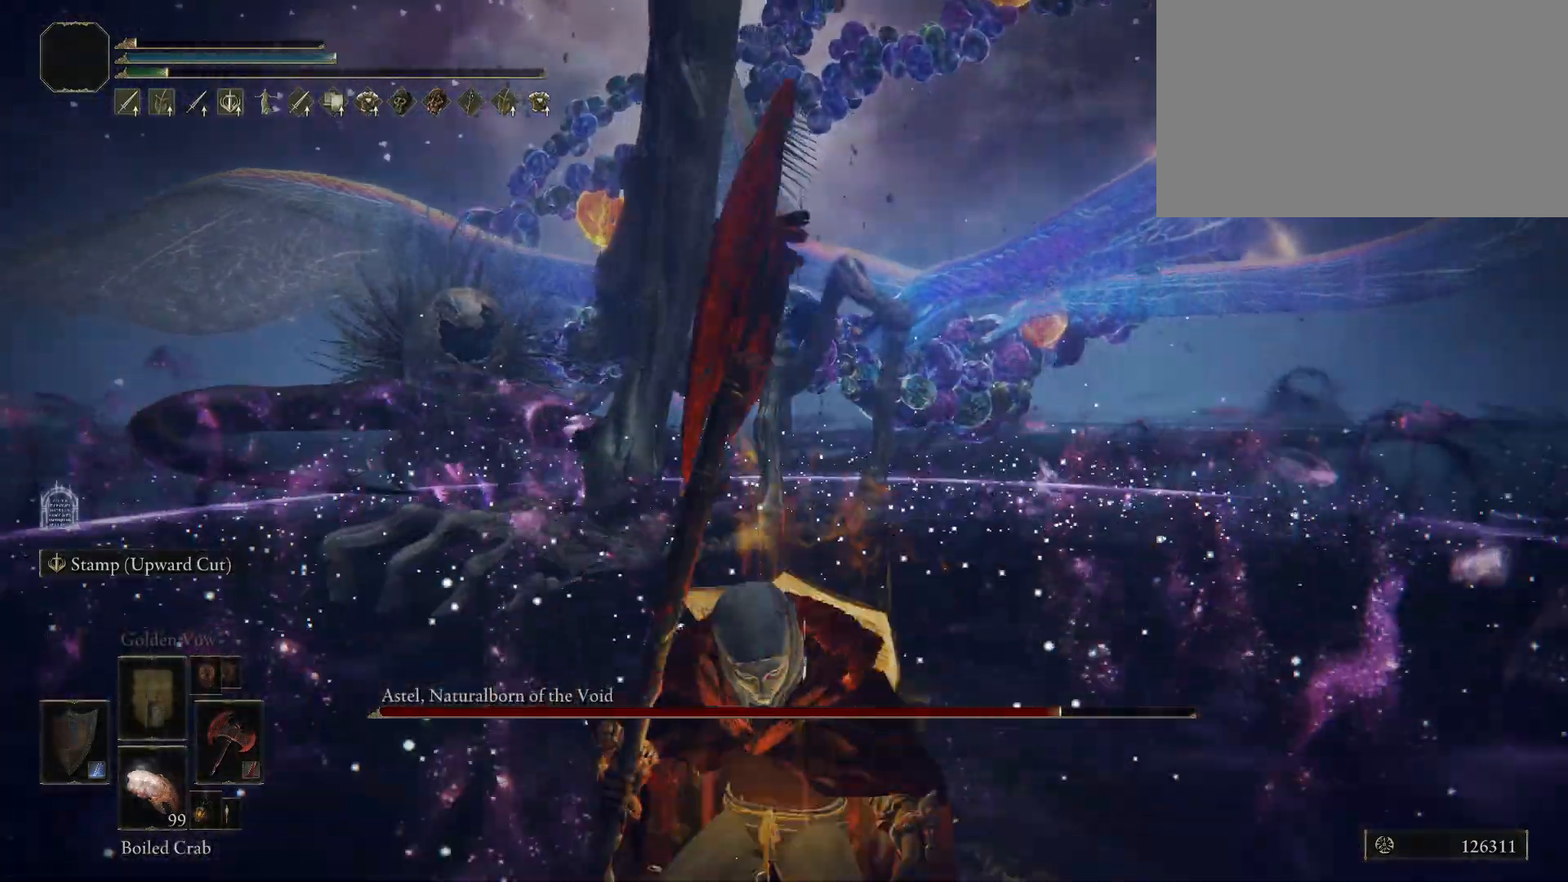
{"keys": ["s"], "mouse": [], "events": []}
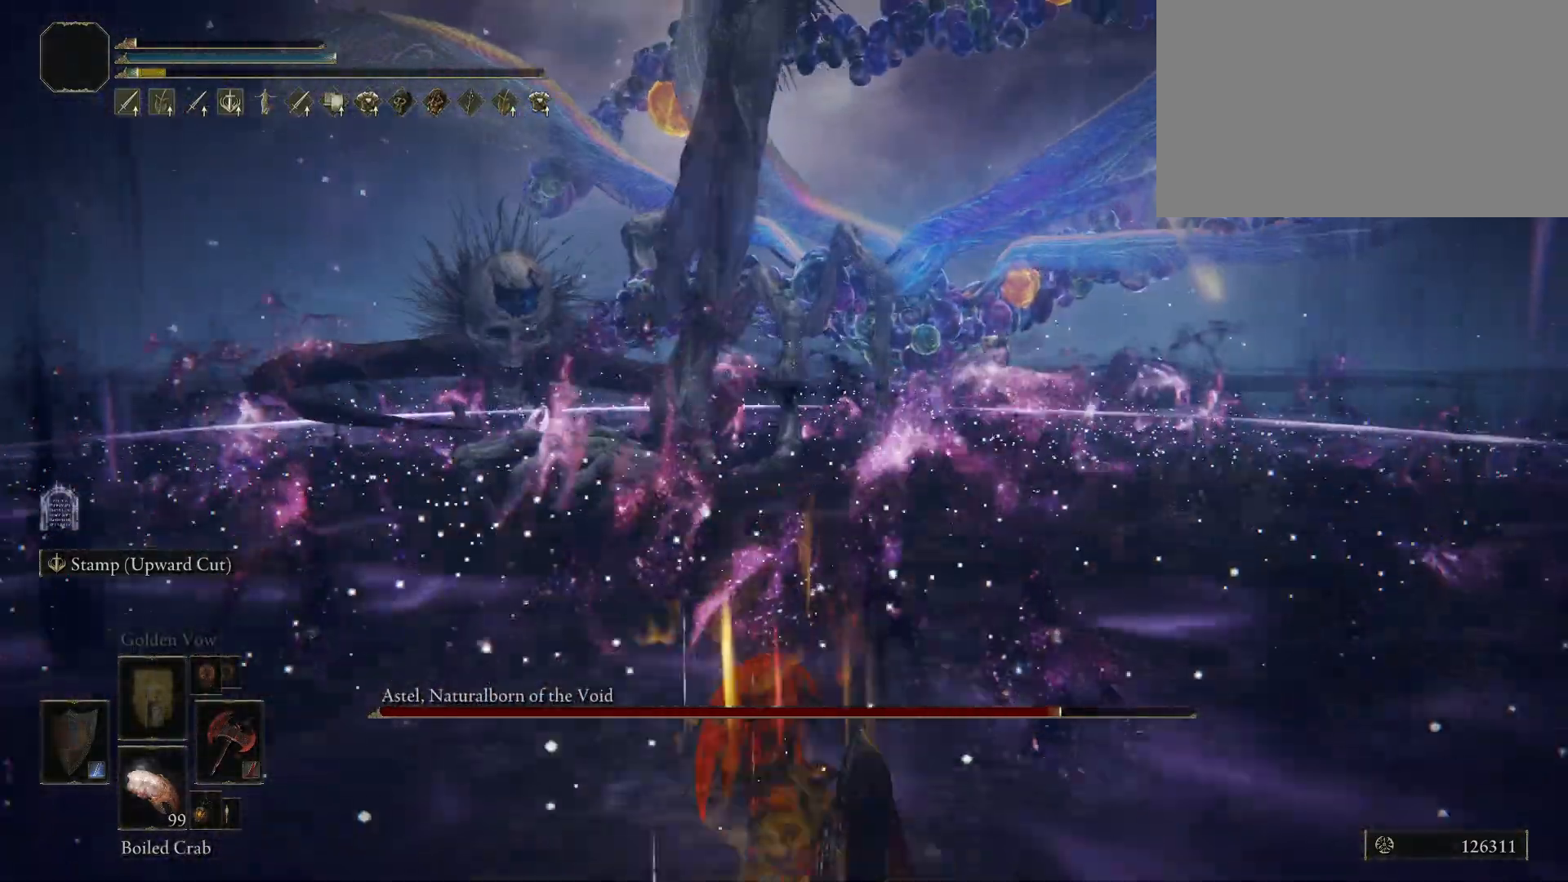
{"keys": ["a"], "mouse": [], "events": [[167, "a", "down"], [417, "s", "up"]]}
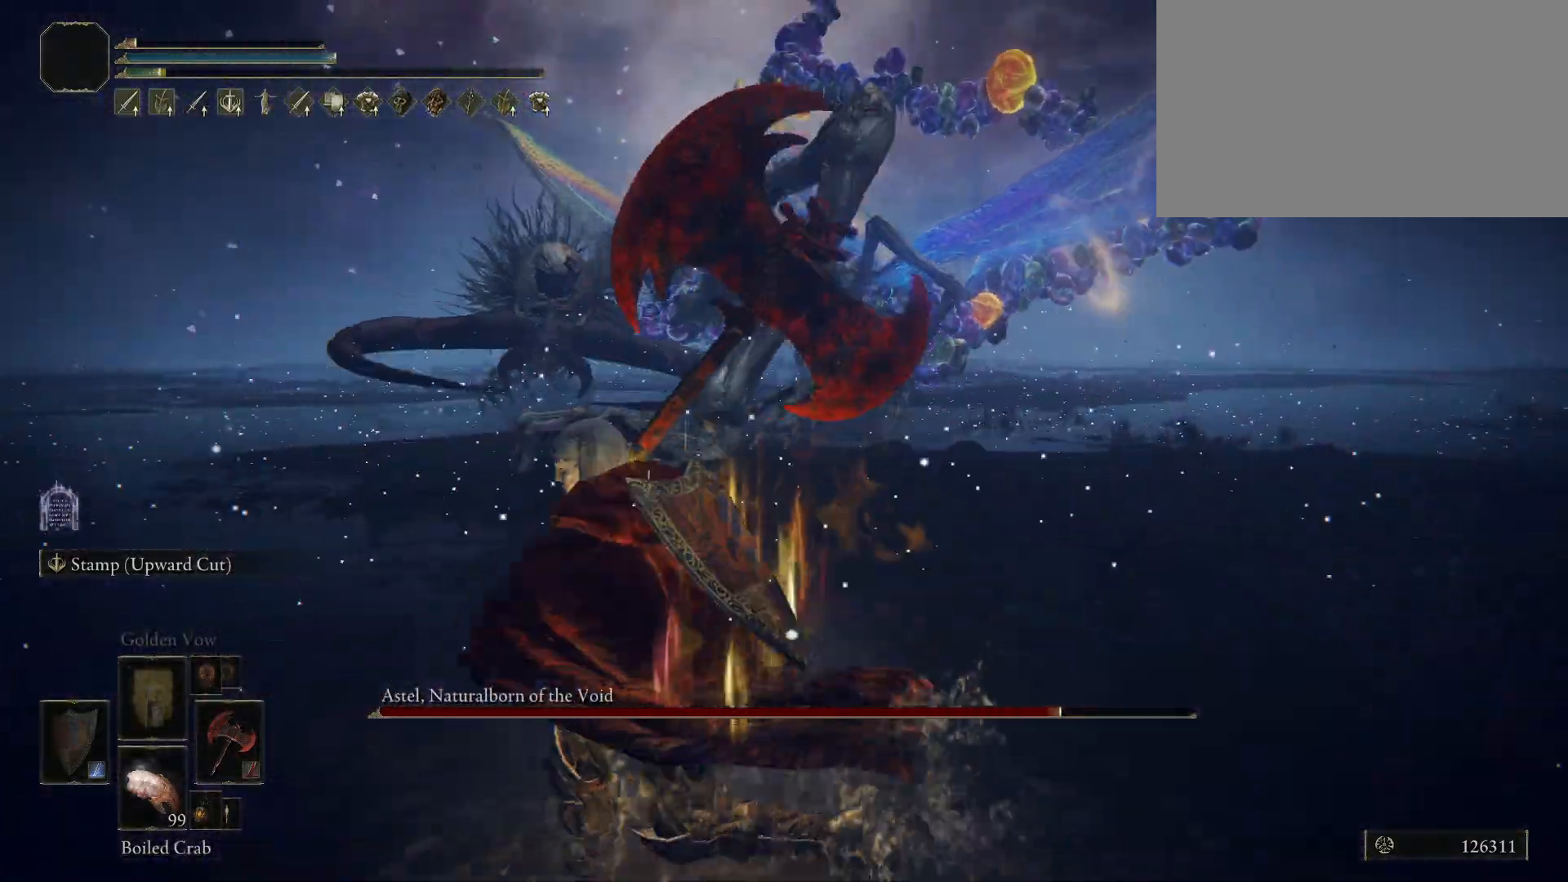
{"keys": ["a", "w"], "mouse": [], "events": [[500, "w", "down"]]}
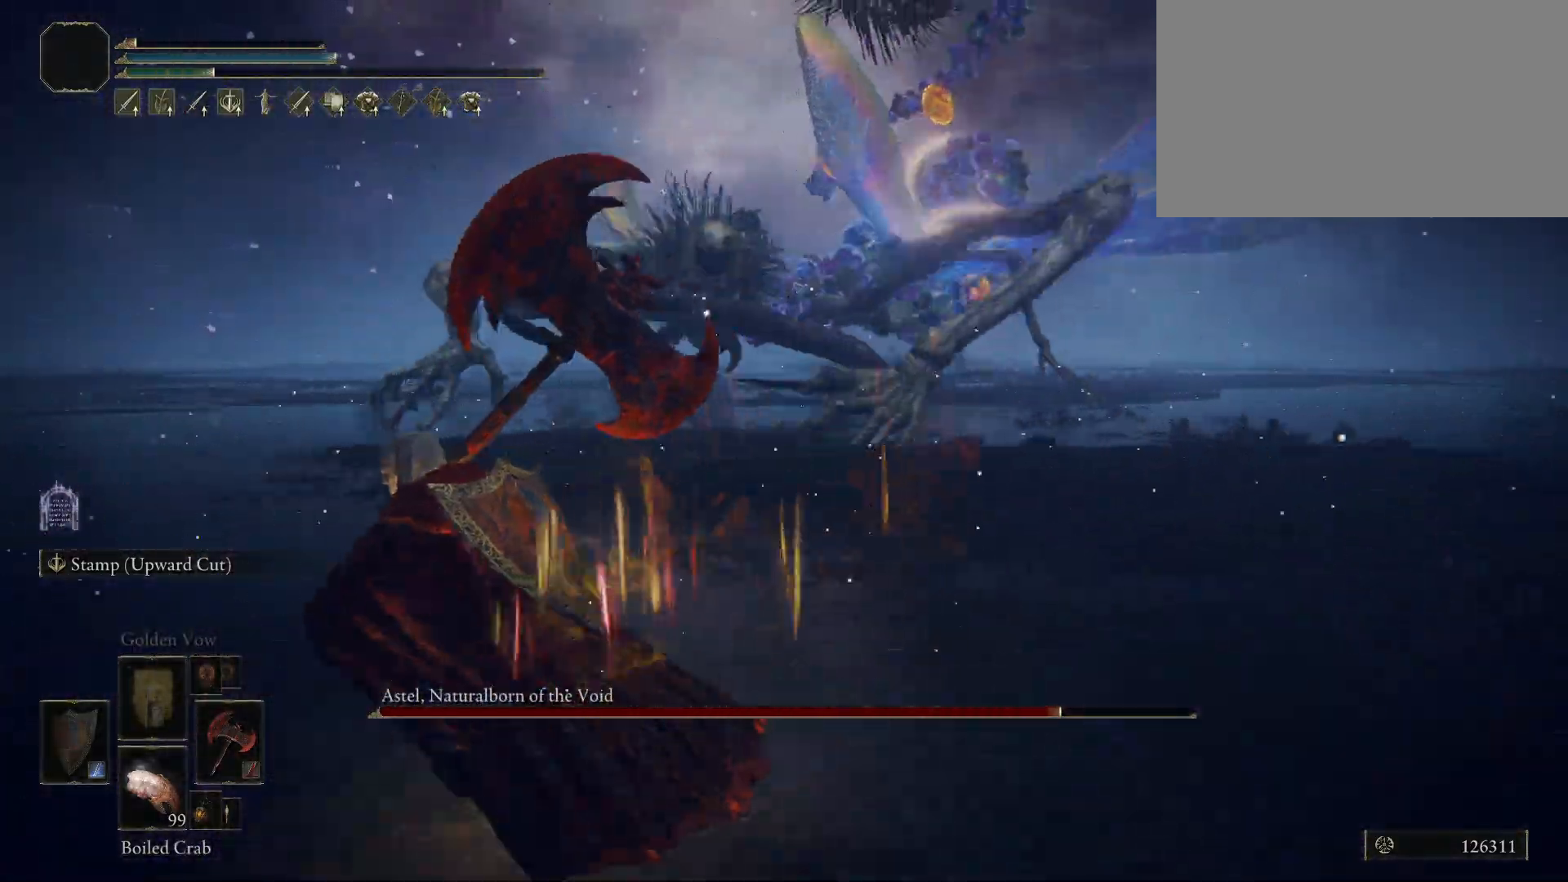
{"keys": ["d"], "mouse": [], "events": [[100, "a", "up"], [233, "d", "down"], [433, "w", "up"]]}
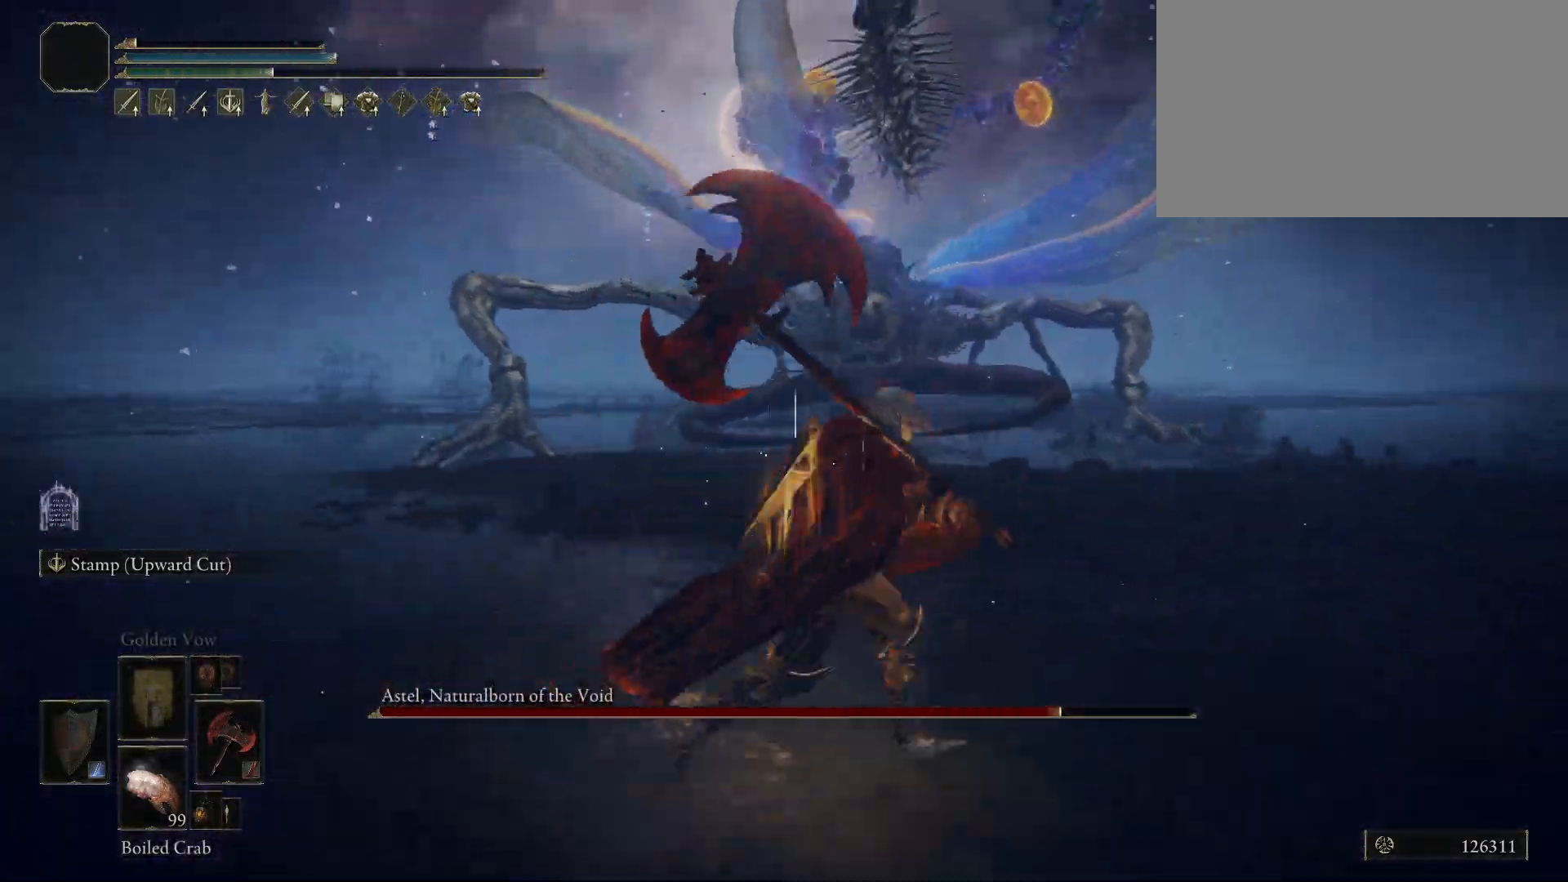
{"keys": ["d", "w"], "mouse": [], "events": [[267, "w", "down"]]}